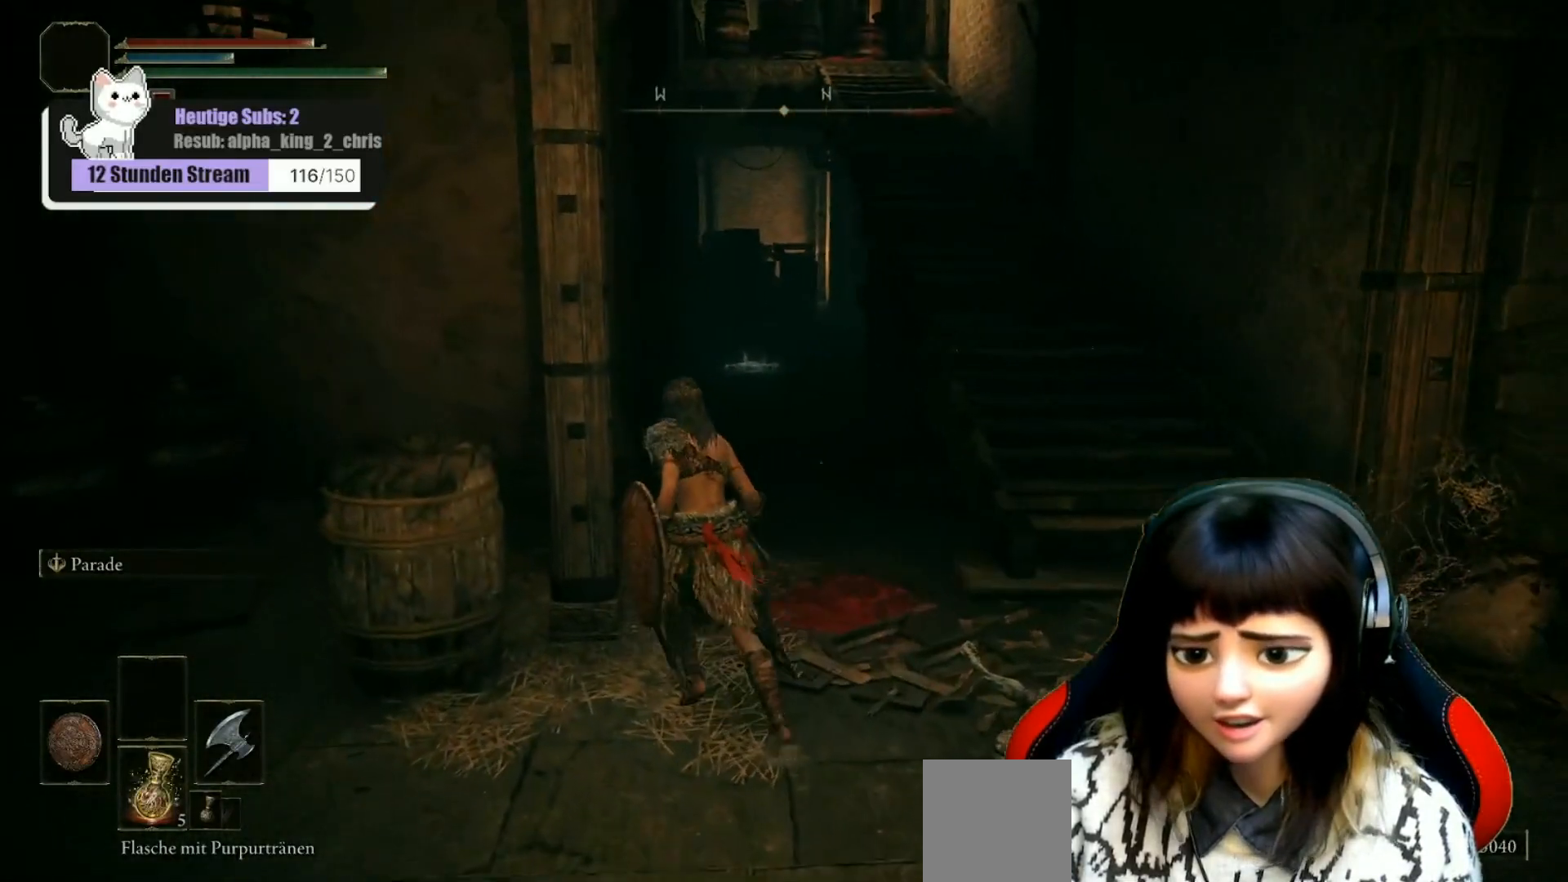
Gameplay with a controller (Xbox layout); each line is a JSON object with the inputs held at the frame after it. "events" lists button and stick changes between this image and that frame as [ms after this image, input, new state], when the widget could be followed in between.
{"buttons": [], "left_stick": "up", "right_stick": "center", "events": [[117, "left_stick", "up"]]}
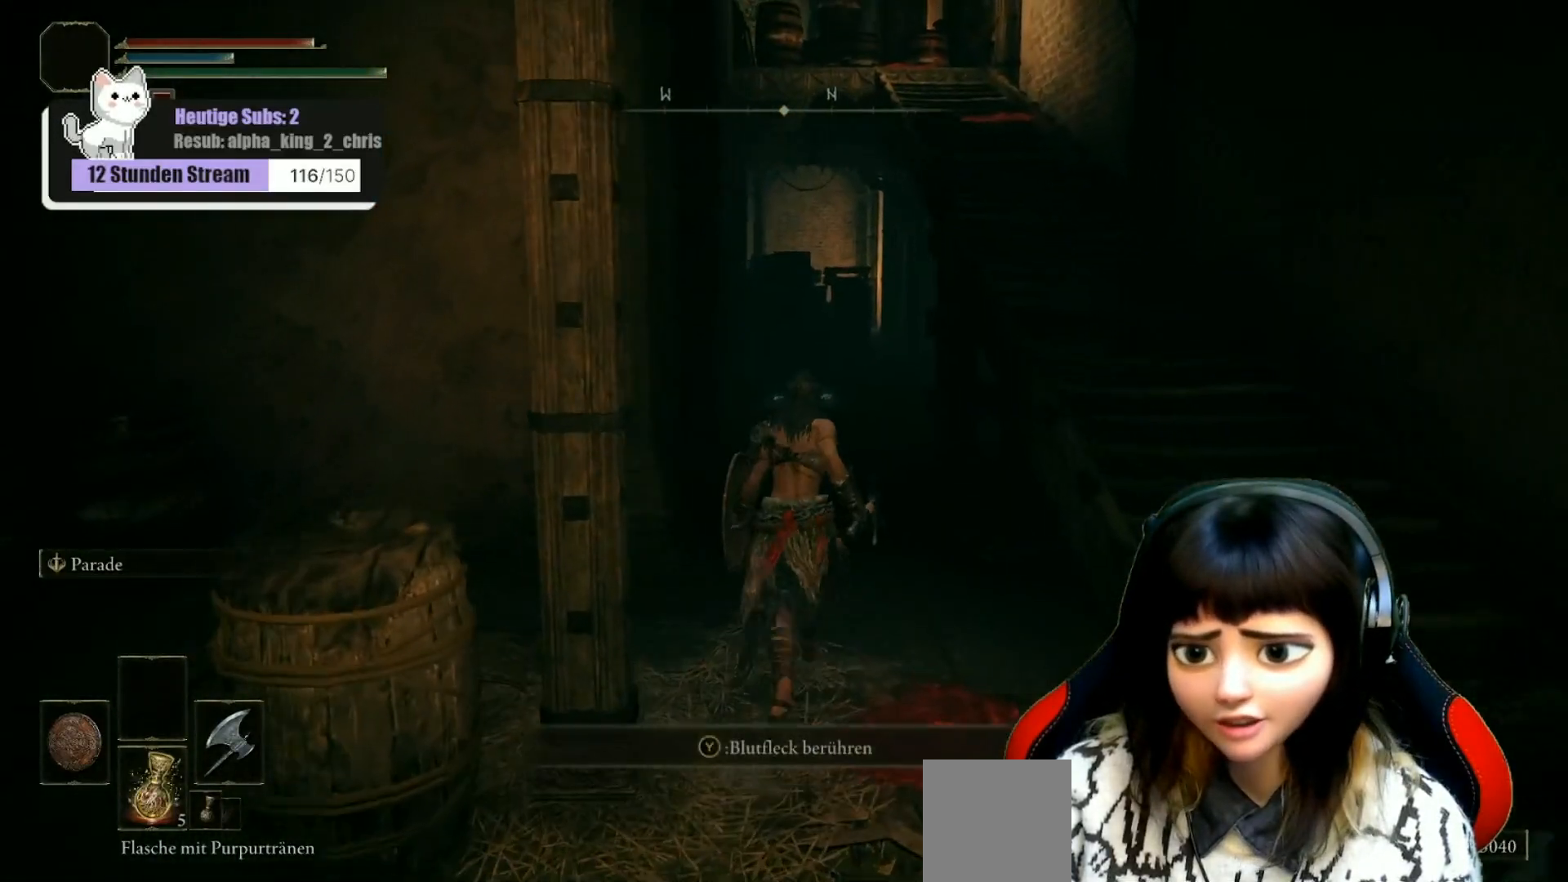
{"buttons": [], "left_stick": "up", "right_stick": "center", "events": []}
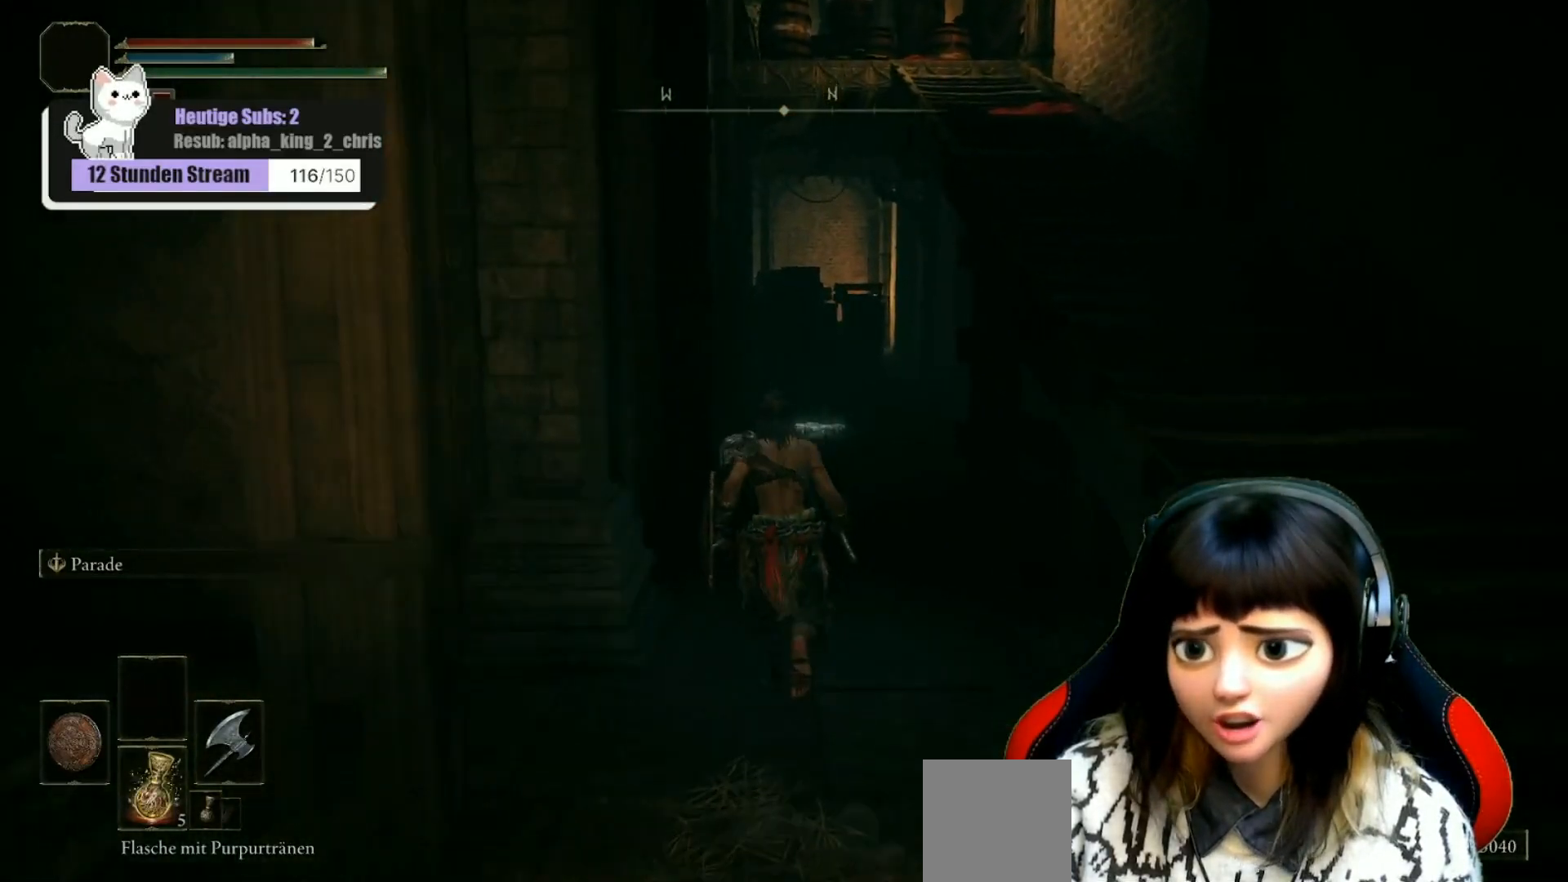
{"buttons": [], "left_stick": "up", "right_stick": "center", "events": []}
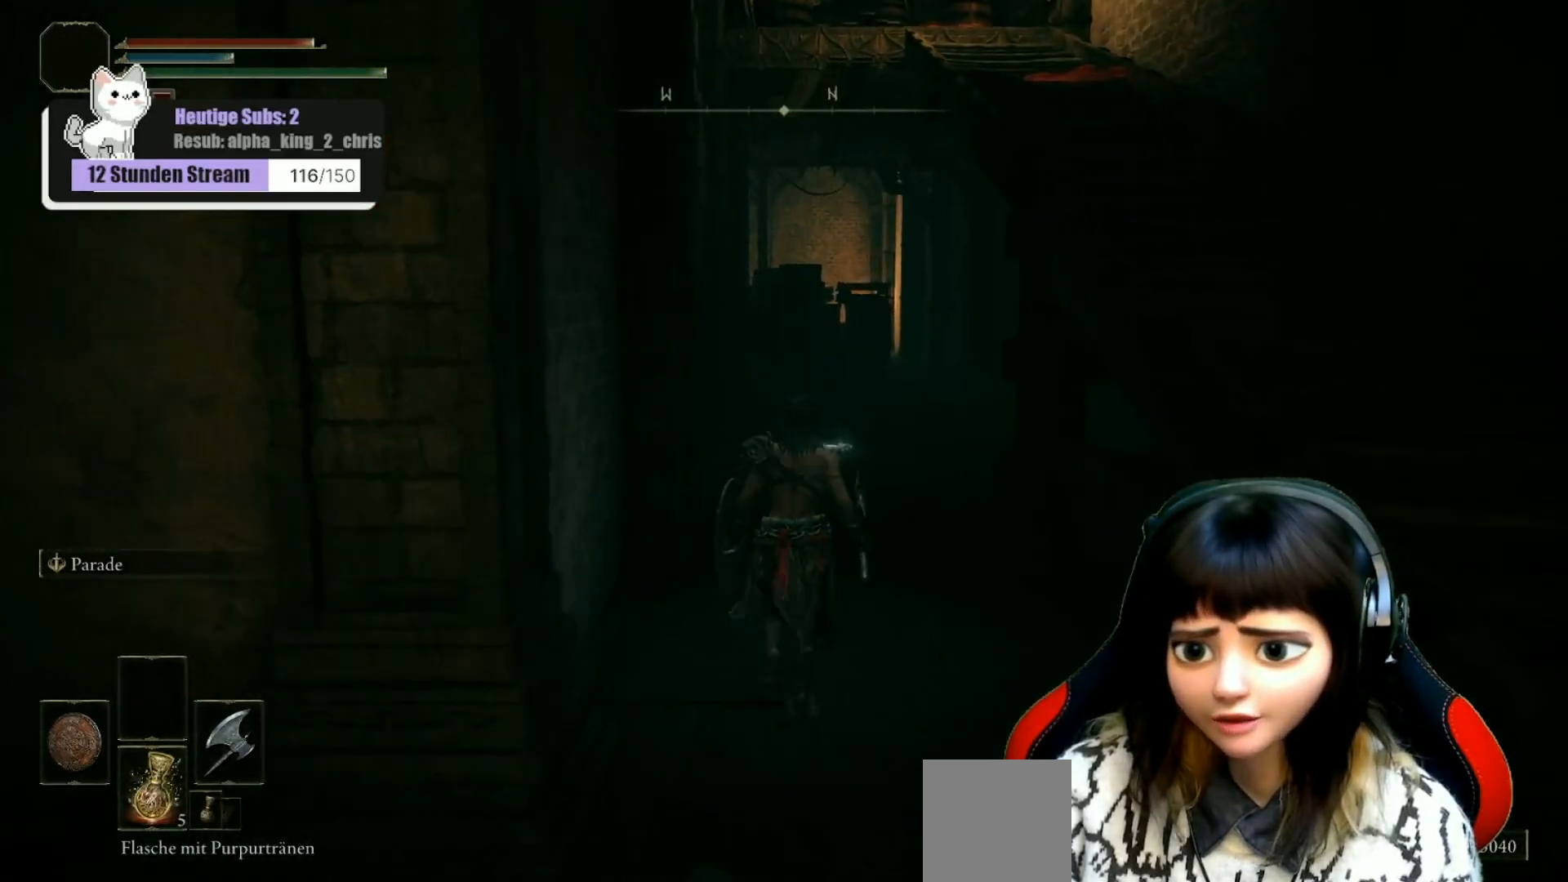
{"buttons": [], "left_stick": "up", "right_stick": "center", "events": []}
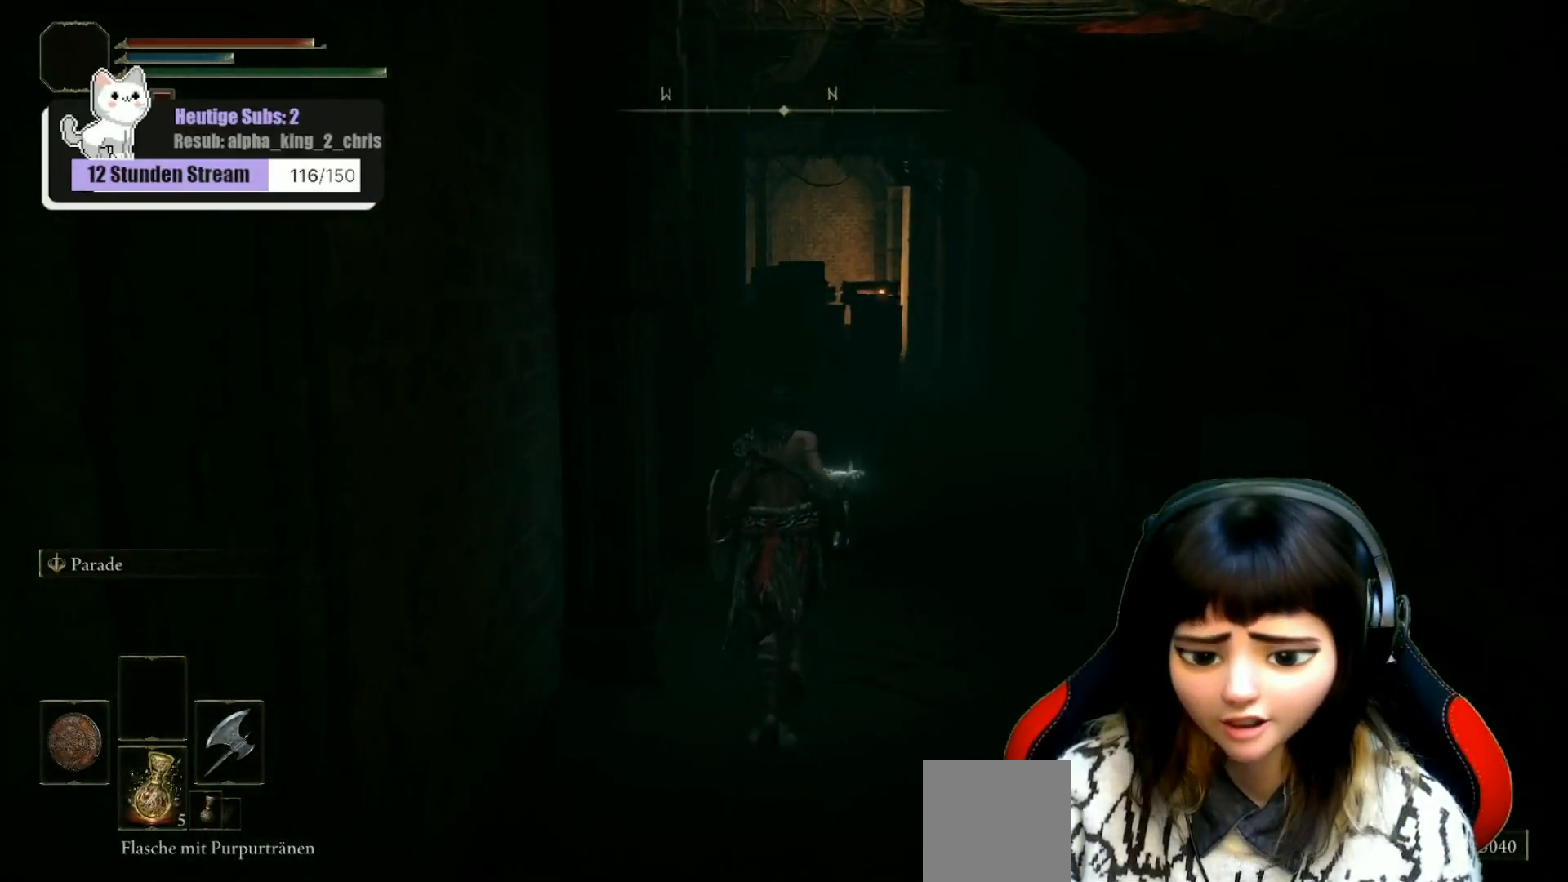
{"buttons": [], "left_stick": "center", "right_stick": "center", "events": [[183, "left_stick", "center"]]}
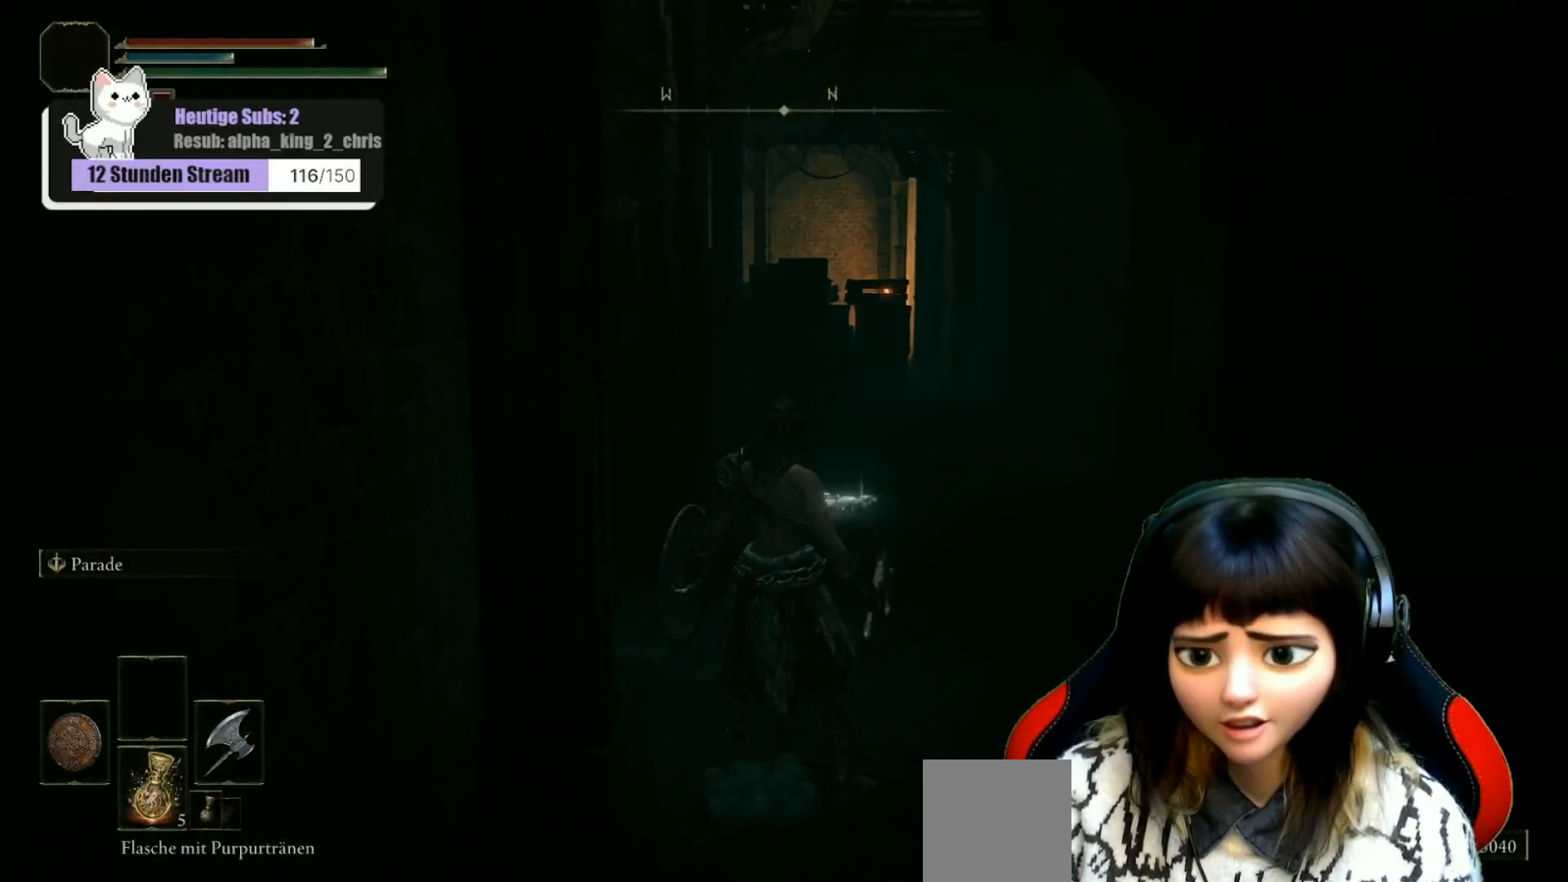
{"buttons": [], "left_stick": "center", "right_stick": "center", "events": [[250, "SELECT", "down"], [367, "SELECT", "up"]]}
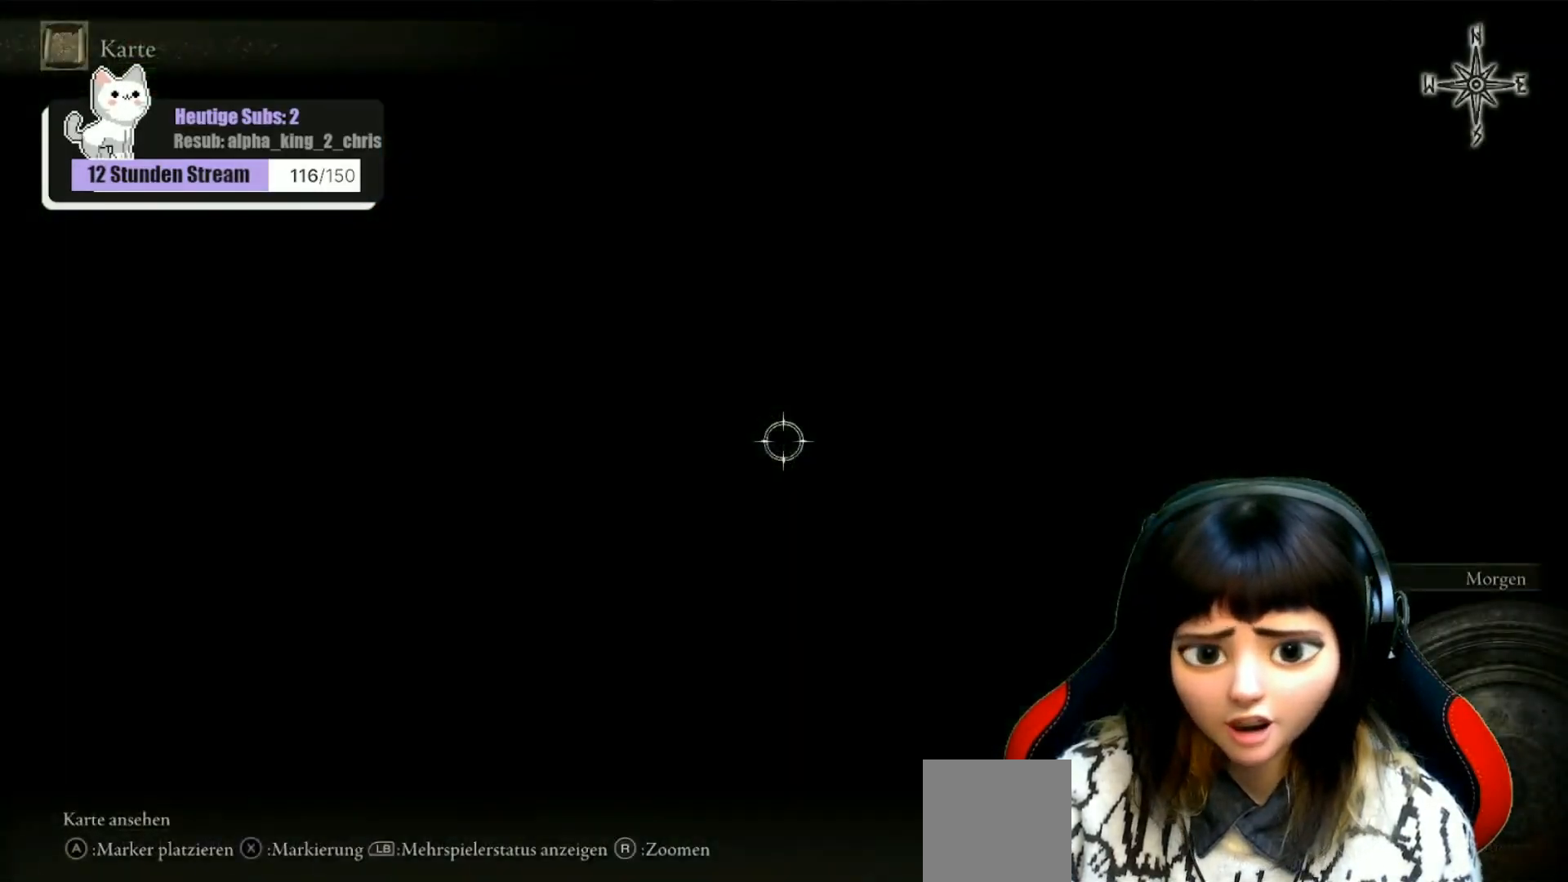
{"buttons": [], "left_stick": "center", "right_stick": "center", "events": []}
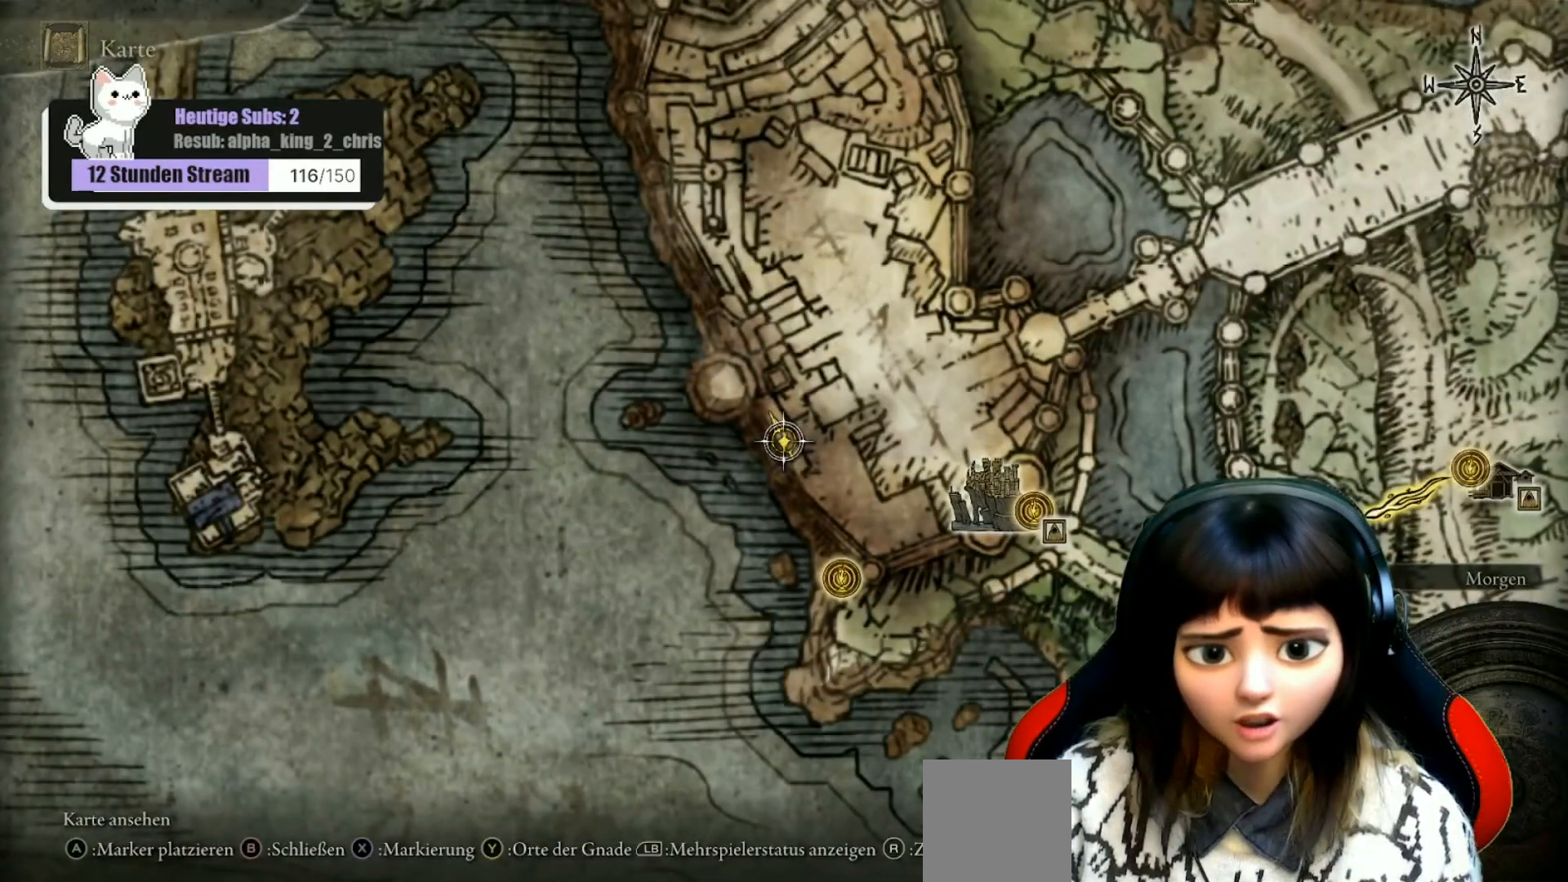
{"buttons": [], "left_stick": "center", "right_stick": "center", "events": [[350, "SELECT", "down"], [433, "SELECT", "up"]]}
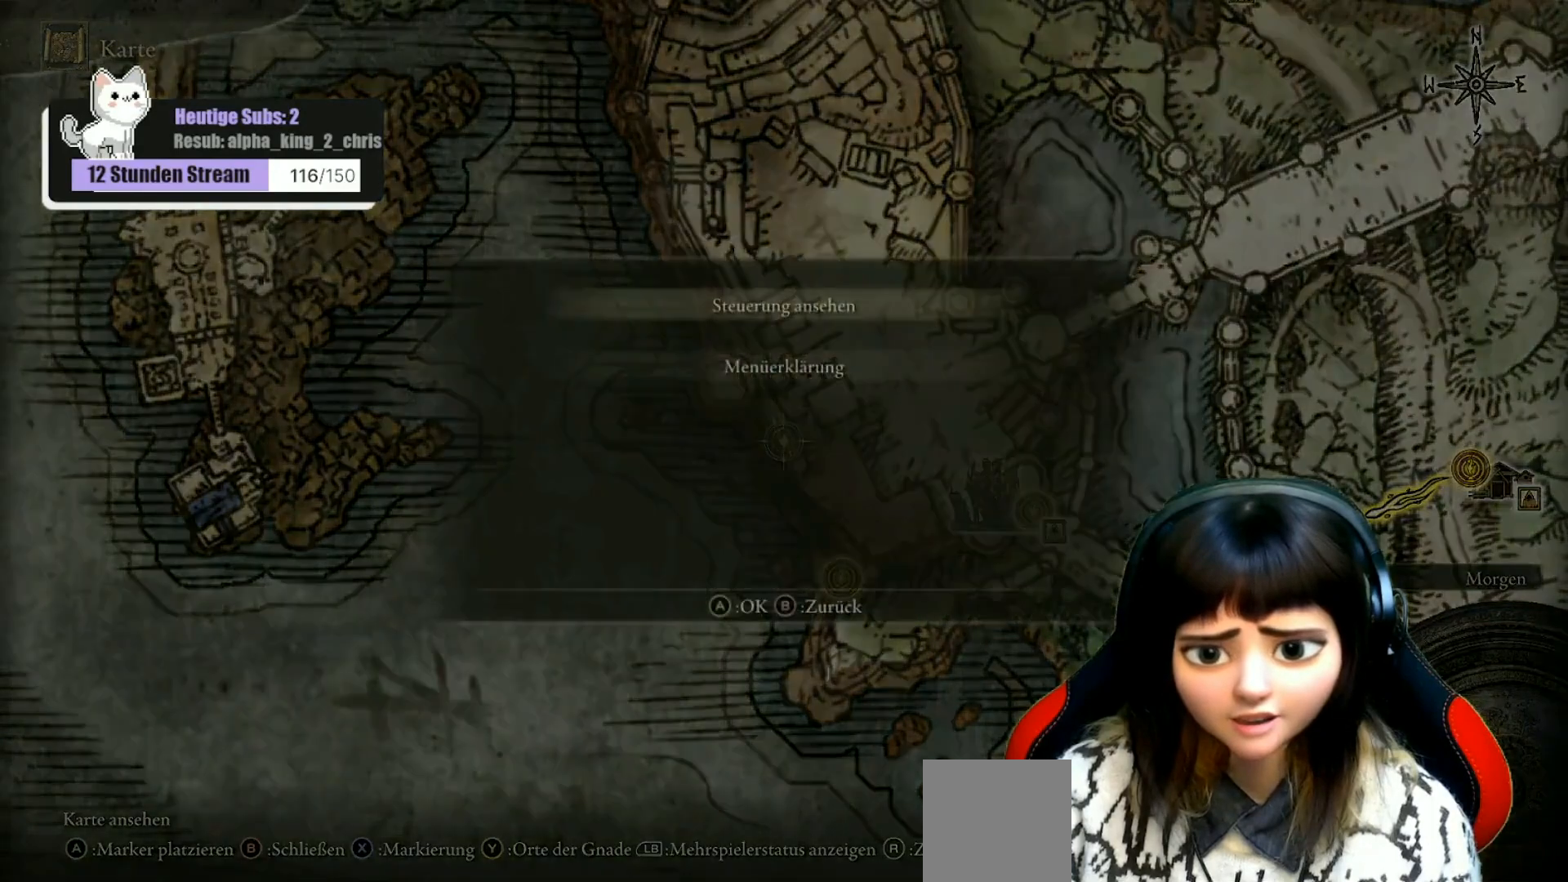
{"buttons": [], "left_stick": "center", "right_stick": "center", "events": [[217, "START", "down"], [350, "START", "up"]]}
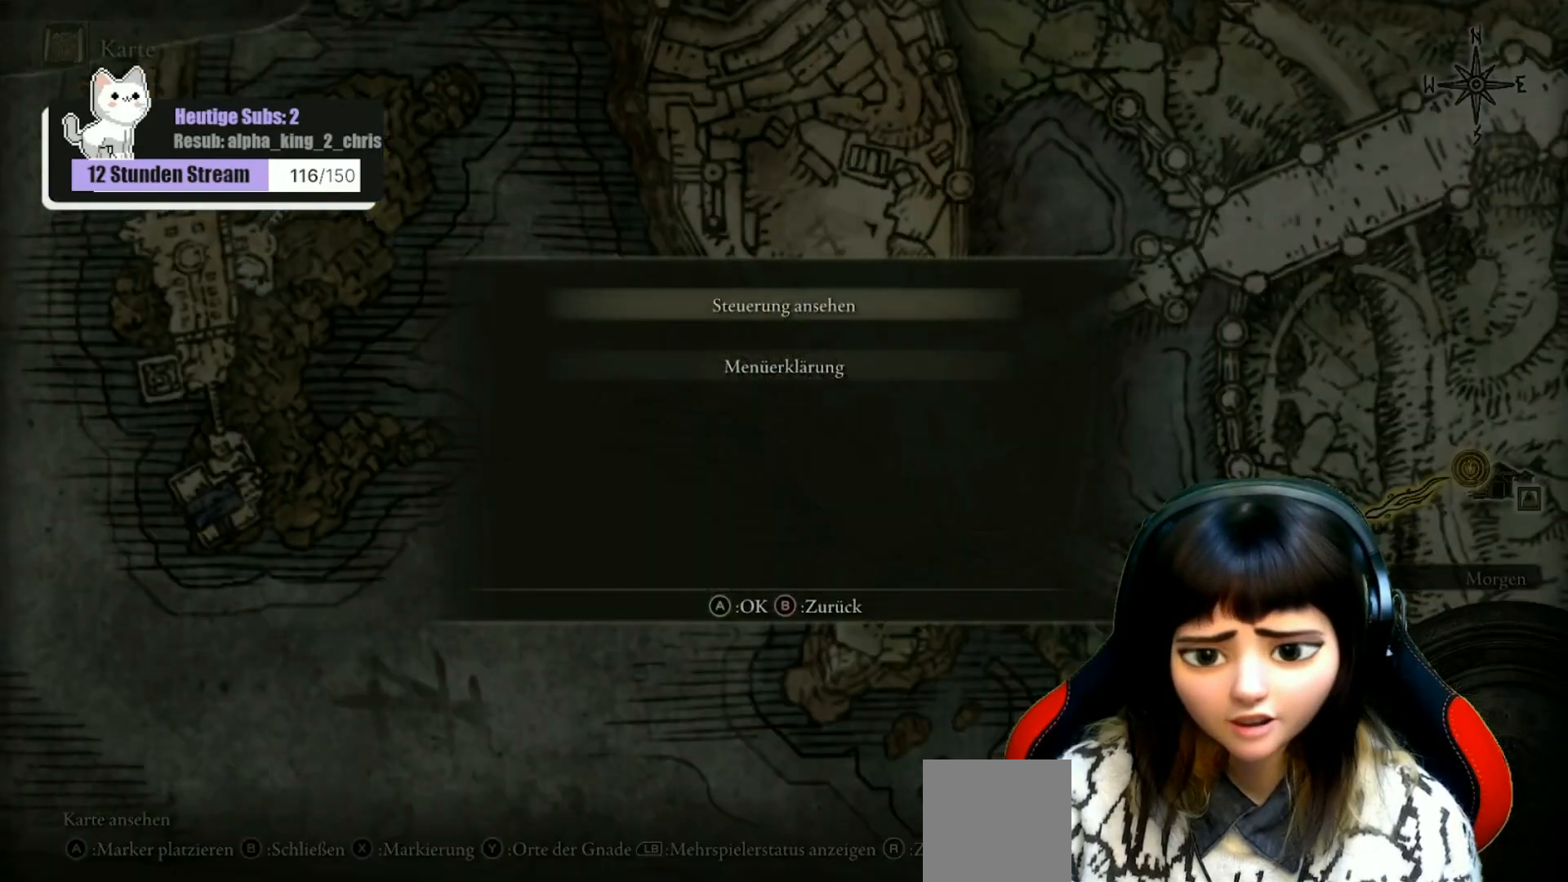
{"buttons": [], "left_stick": "center", "right_stick": "center", "events": [[333, "B", "down"], [417, "B", "up"]]}
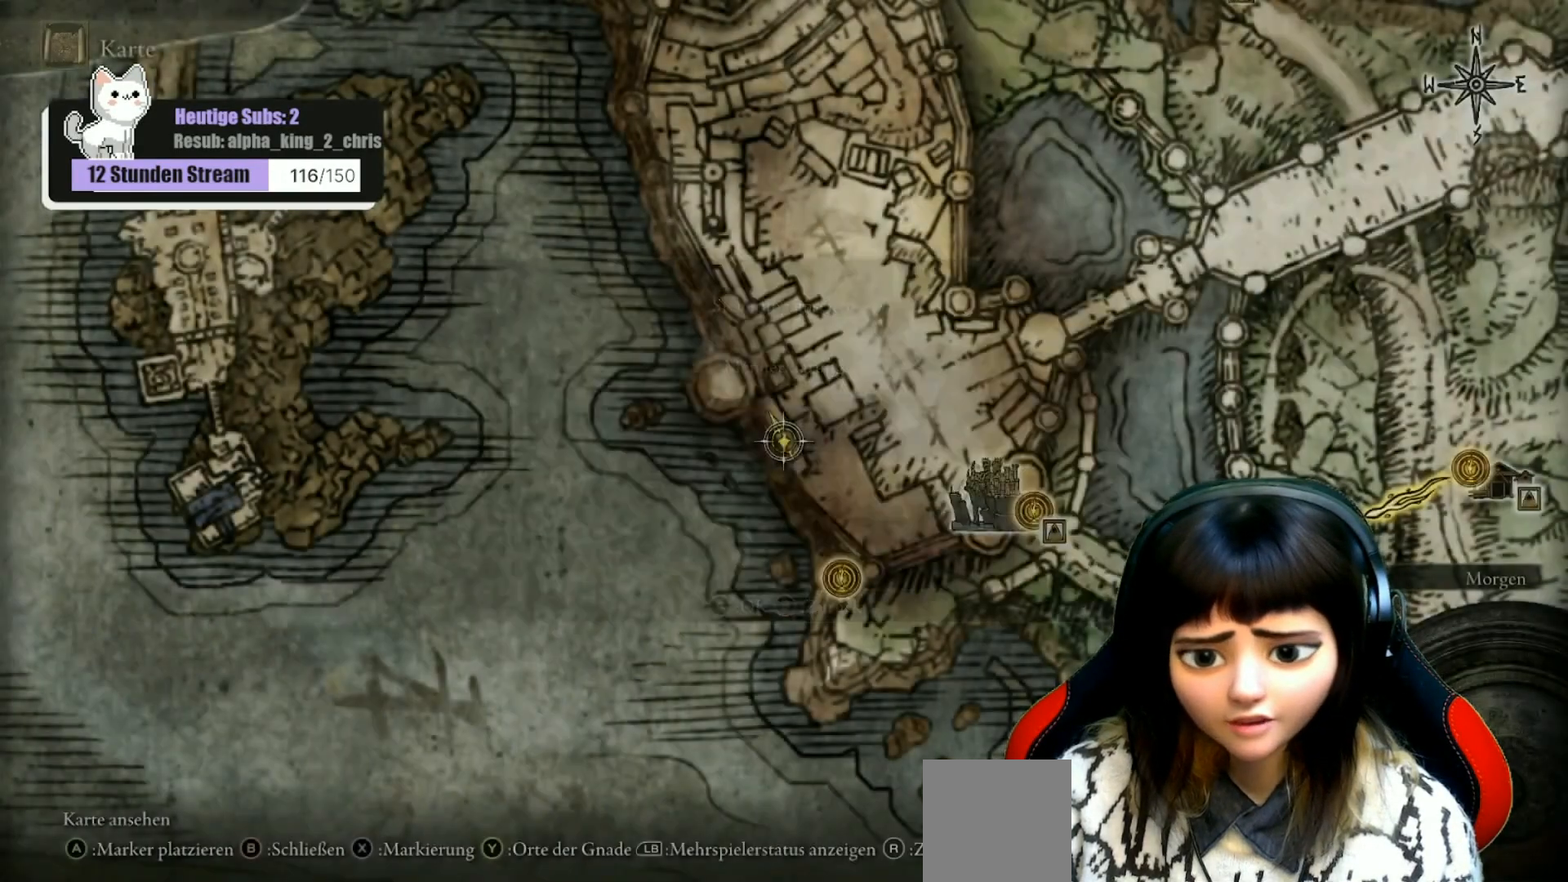
{"buttons": ["B"], "left_stick": "center", "right_stick": "center", "events": [[450, "B", "down"]]}
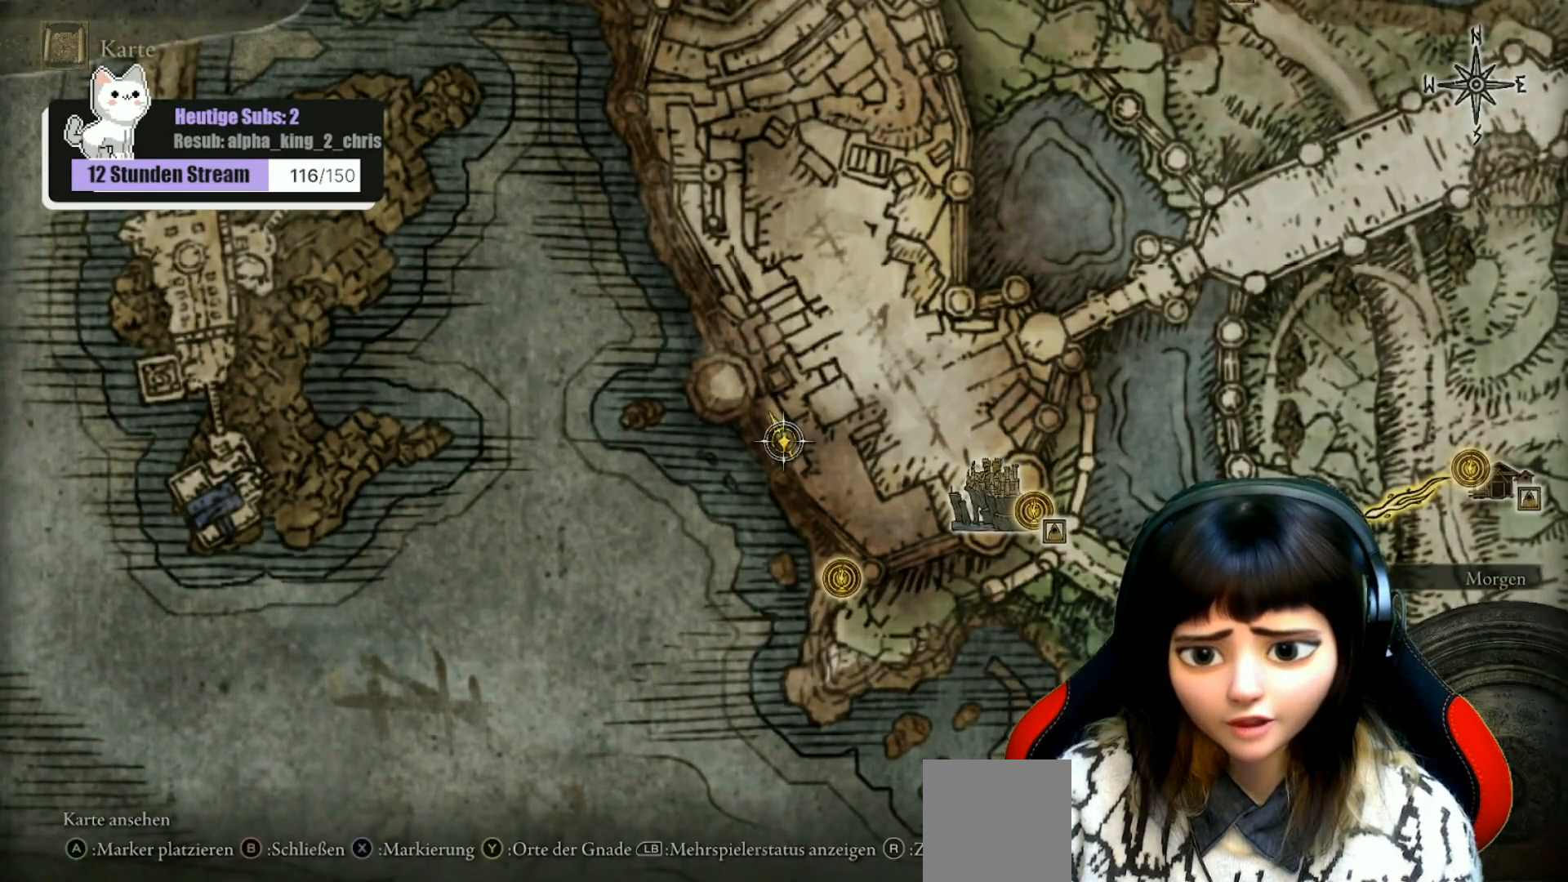
{"buttons": ["START"], "left_stick": "center", "right_stick": "center", "events": [[17, "B", "up"], [483, "START", "down"]]}
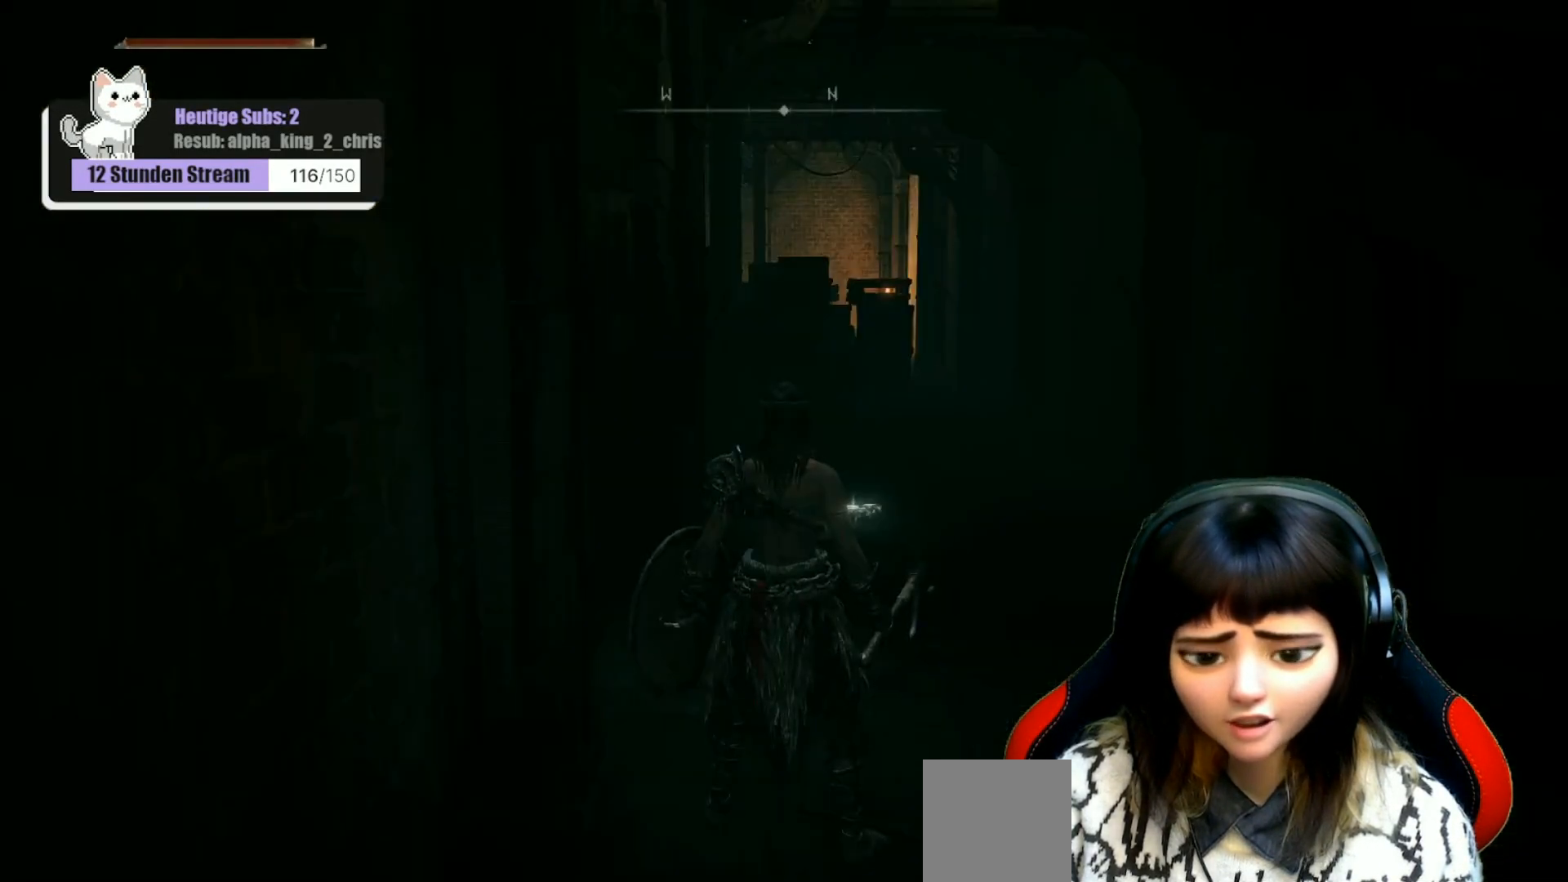
{"buttons": [], "left_stick": "center", "right_stick": "center", "events": [[83, "START", "up"], [400, "DPAD_DOWN", "down"], [500, "DPAD_DOWN", "up"]]}
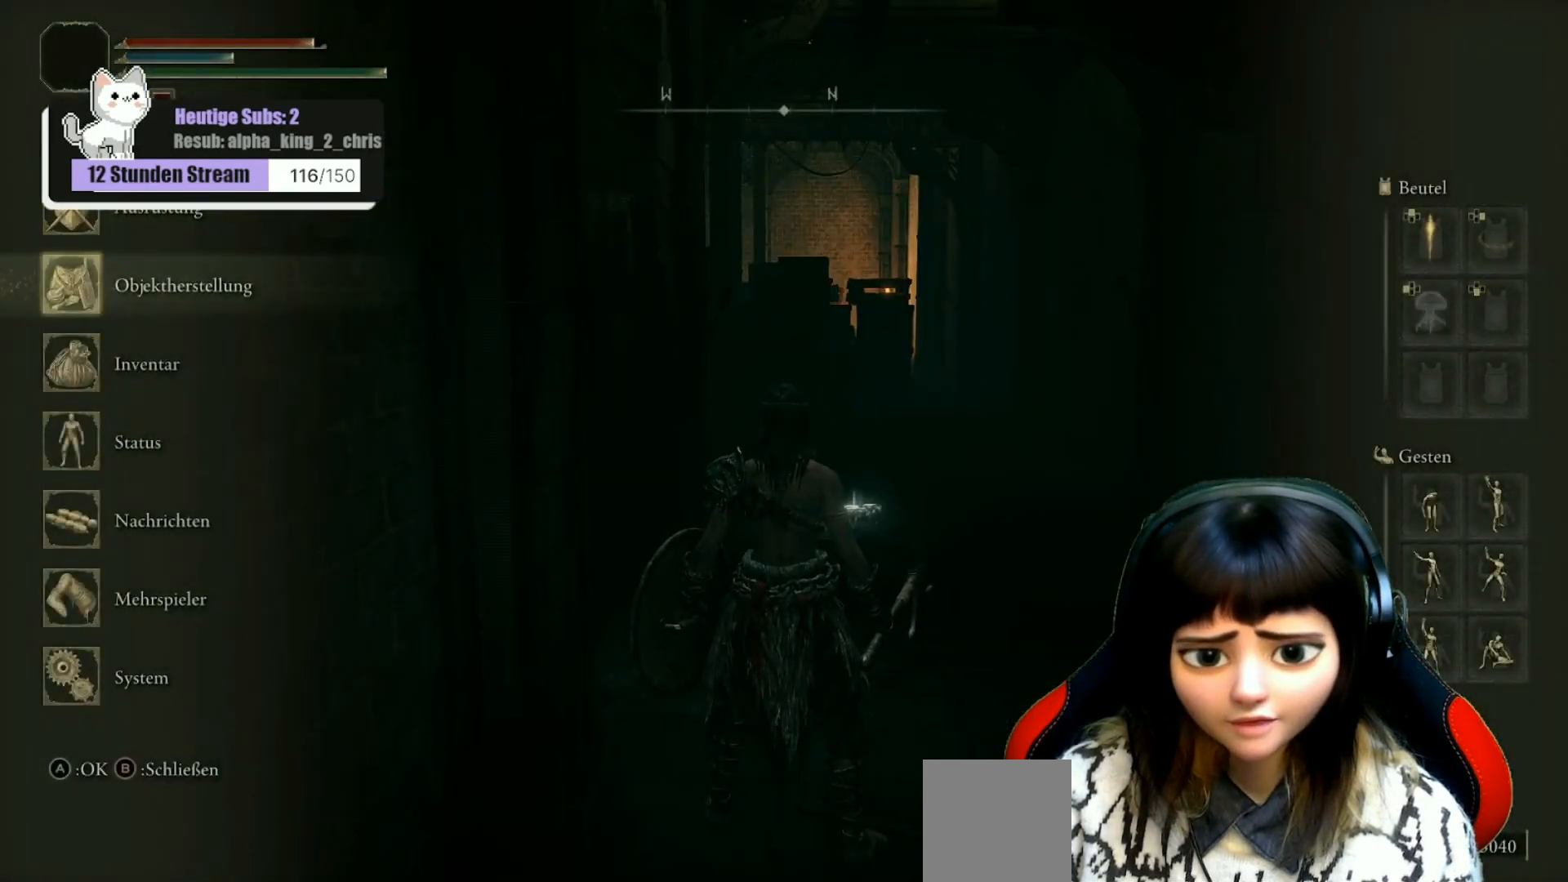
{"buttons": ["DPAD_DOWN"], "left_stick": "center", "right_stick": "center", "events": [[200, "DPAD_DOWN", "down"], [300, "DPAD_DOWN", "up"], [433, "DPAD_DOWN", "down"]]}
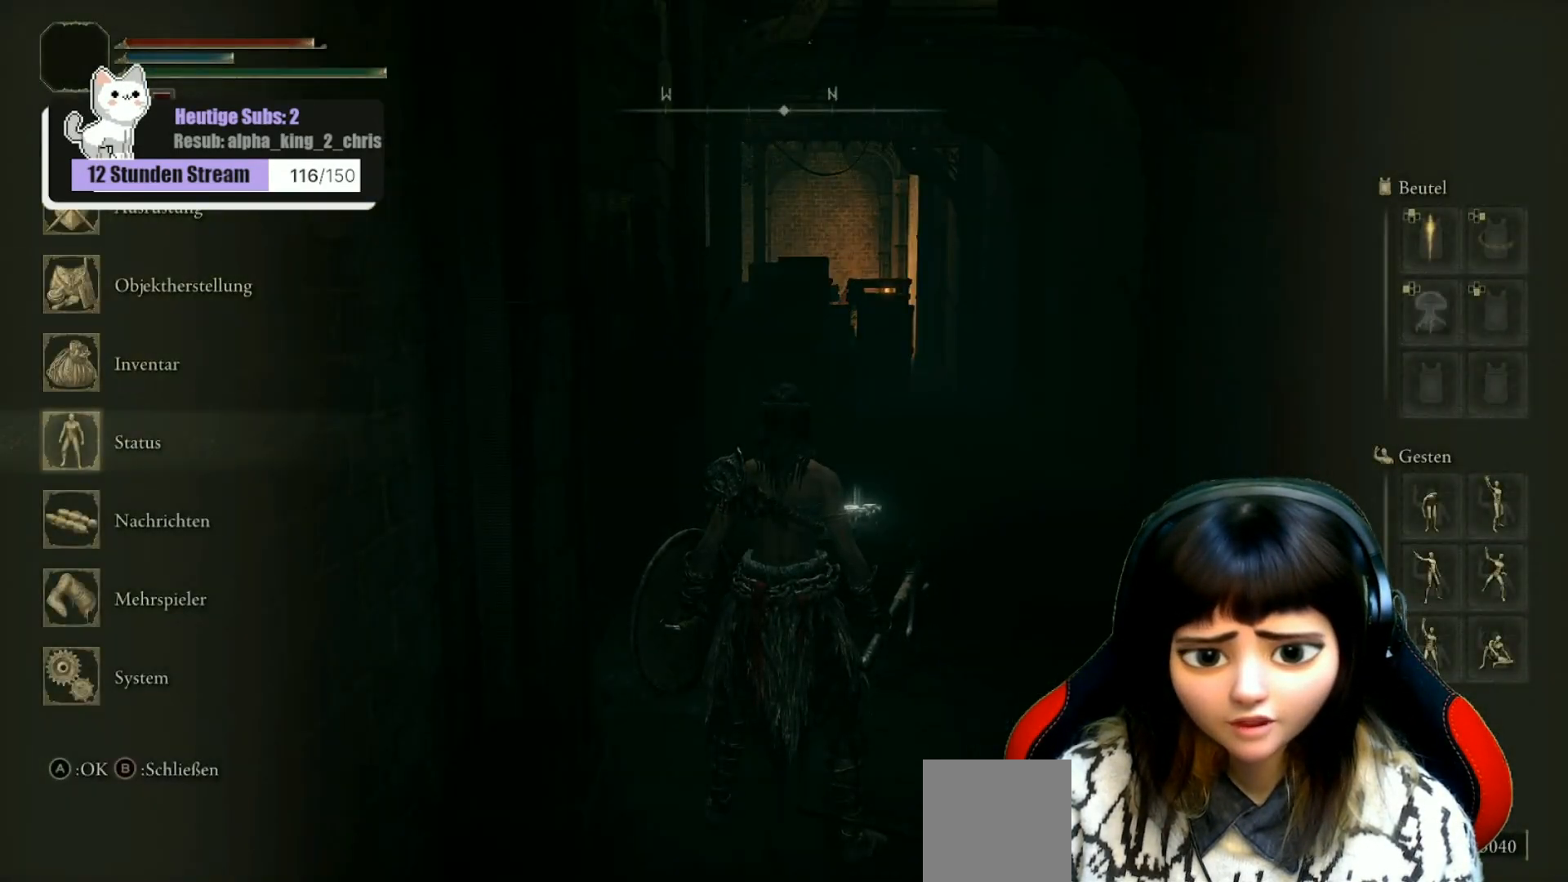
{"buttons": [], "left_stick": "center", "right_stick": "center", "events": [[67, "DPAD_DOWN", "up"], [167, "A", "down"], [283, "A", "up"]]}
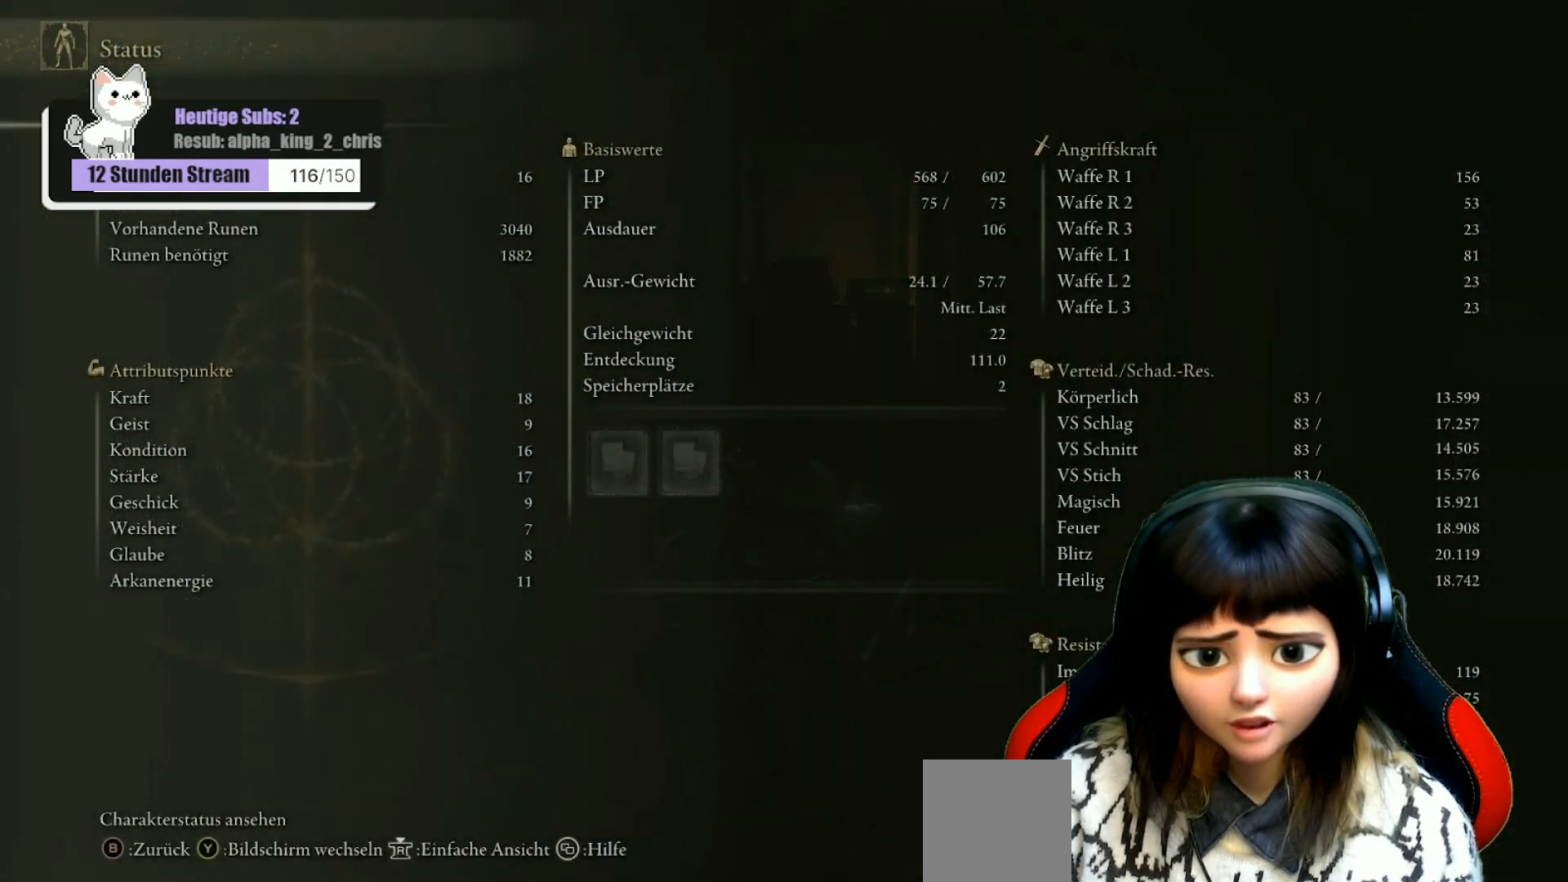
{"buttons": [], "left_stick": "center", "right_stick": "center", "events": []}
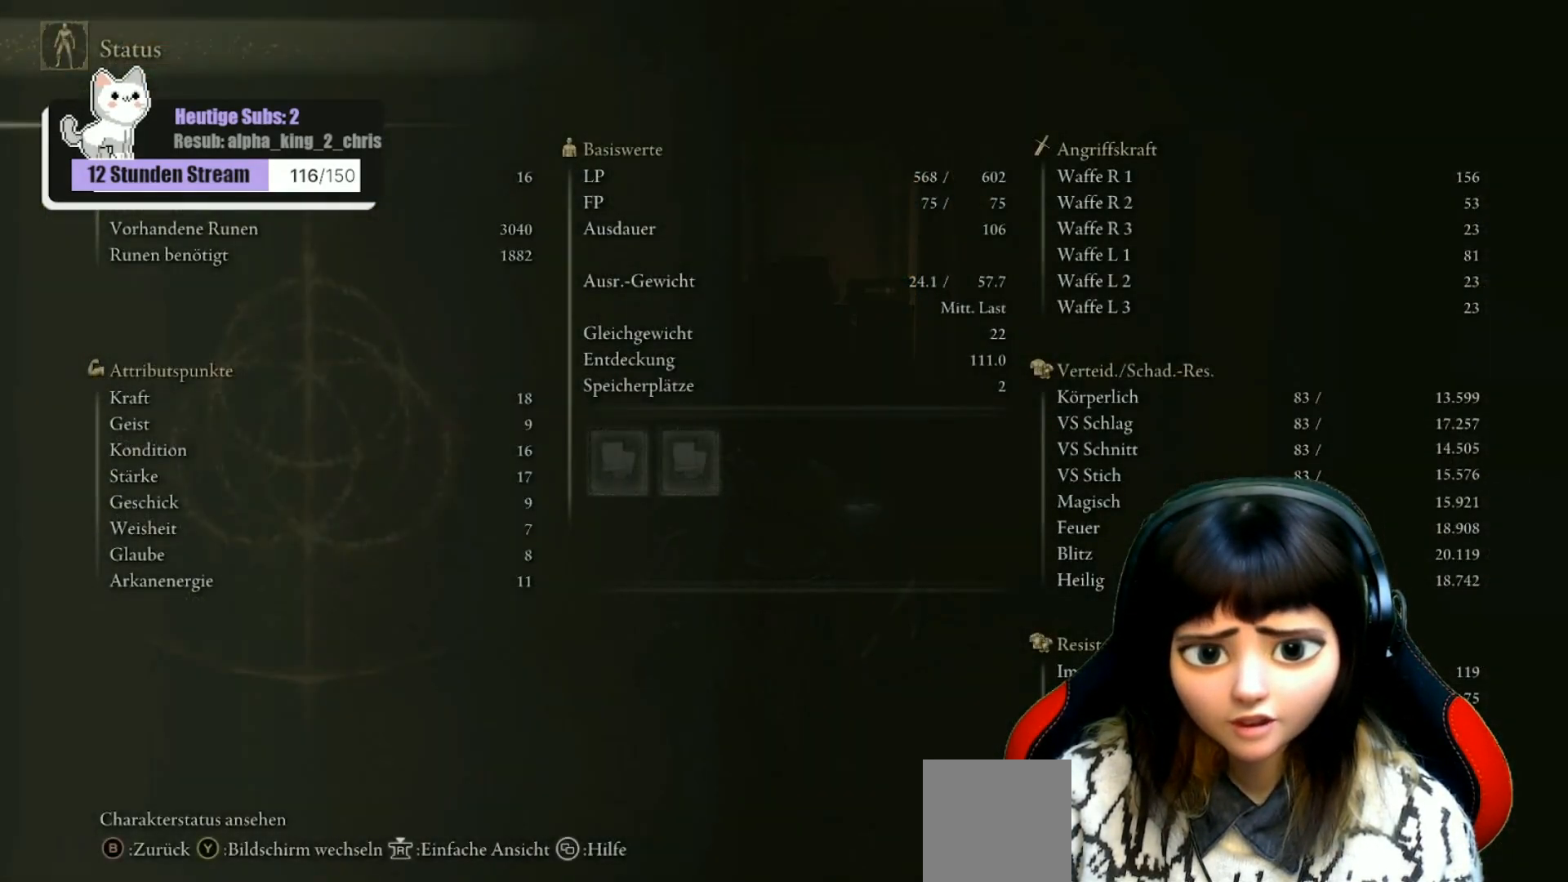
{"buttons": [], "left_stick": "center", "right_stick": "center", "events": []}
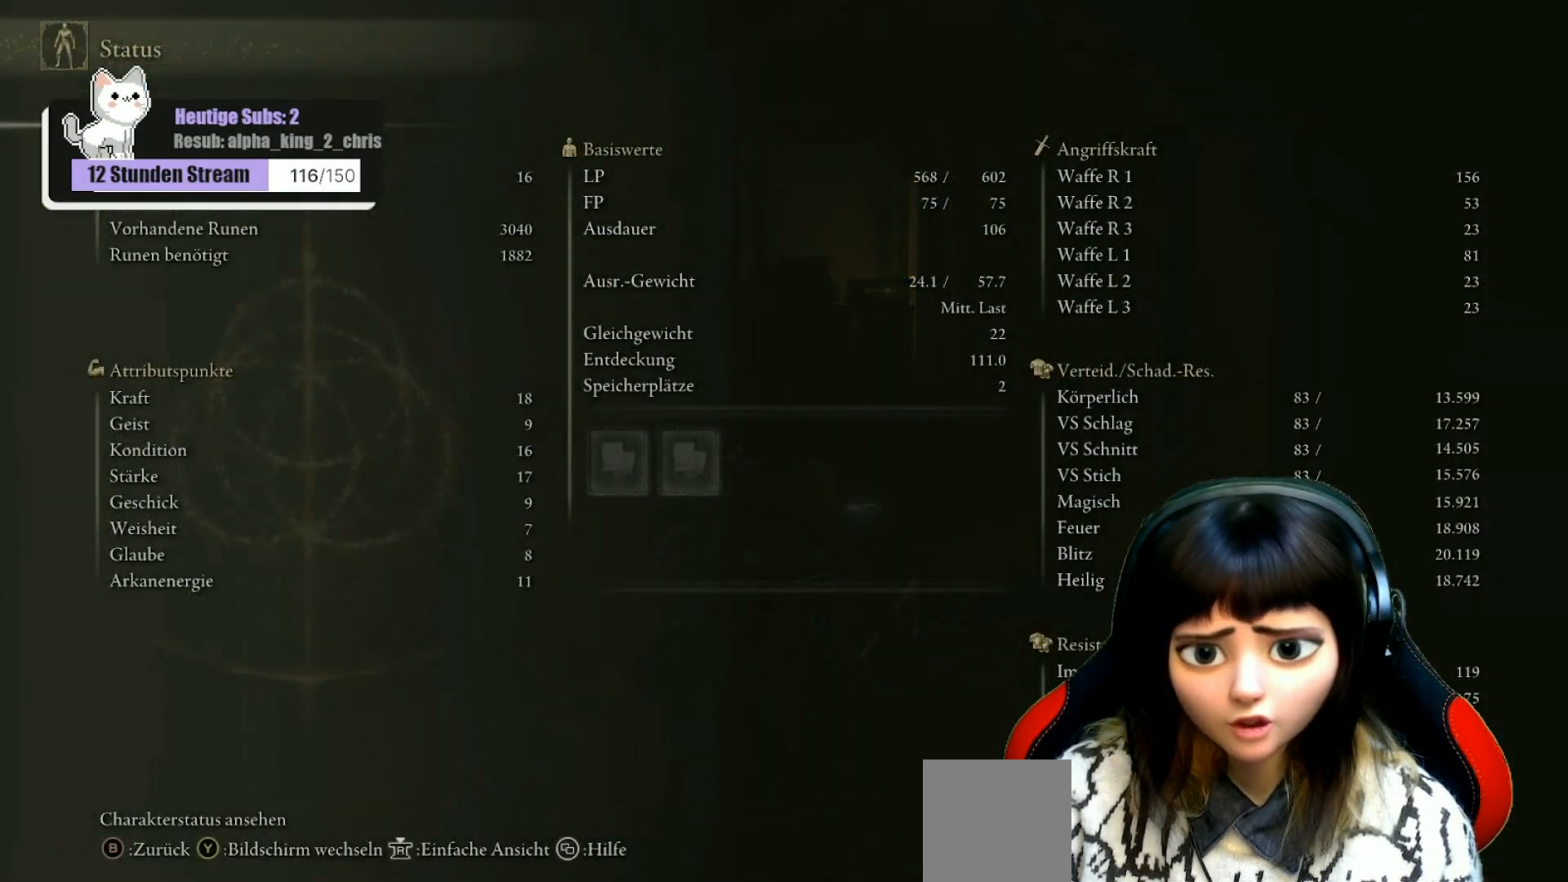
{"buttons": [], "left_stick": "center", "right_stick": "center", "events": [[150, "B", "down"], [283, "B", "up"]]}
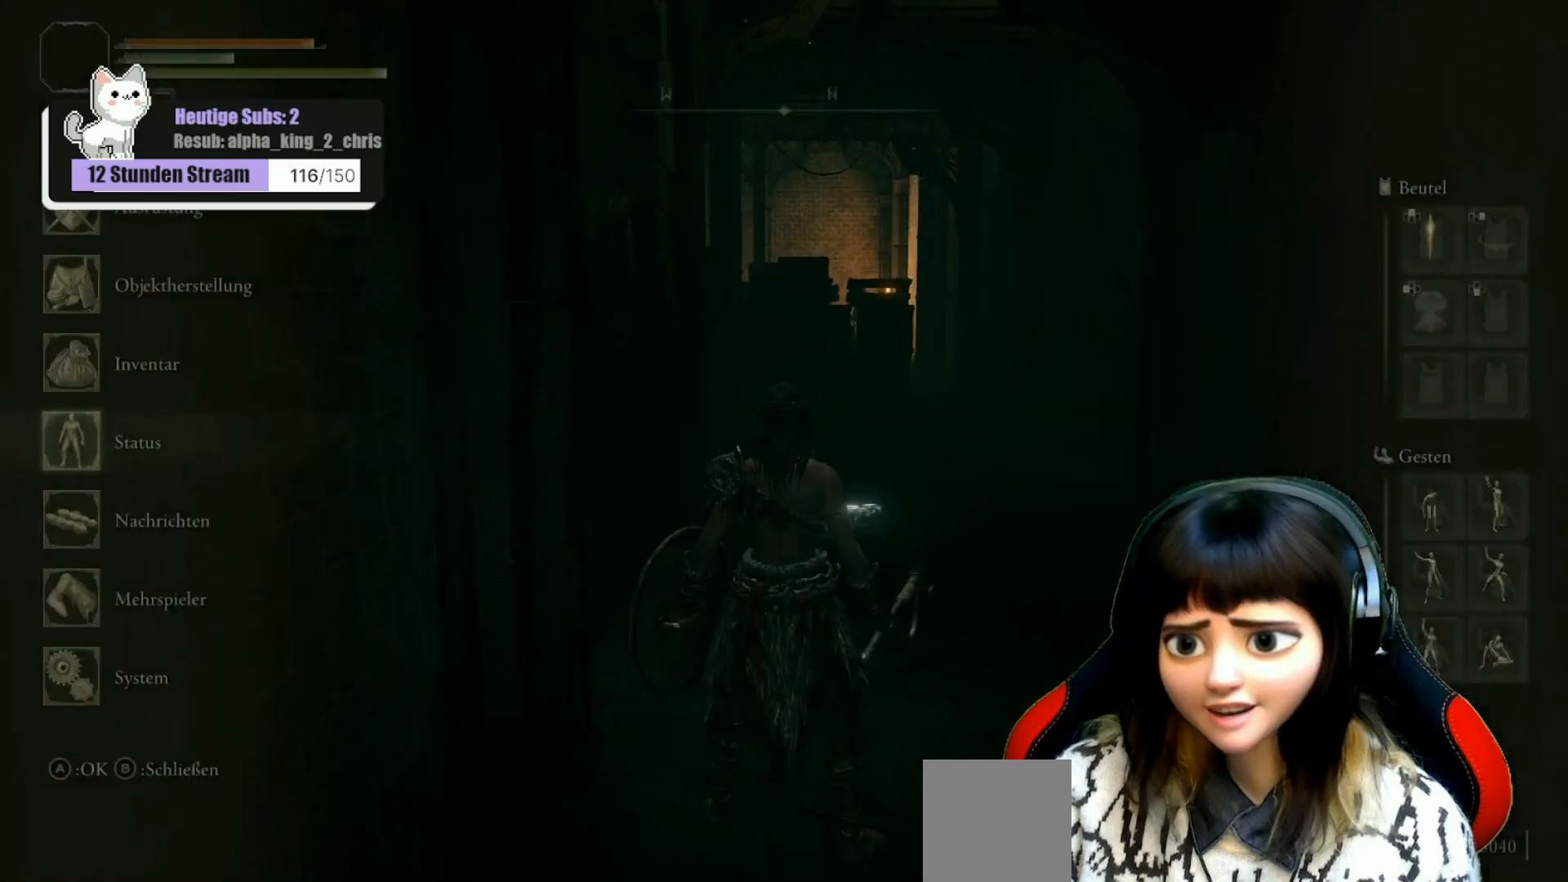
{"buttons": ["B"], "left_stick": "up", "right_stick": "center", "events": [[283, "left_stick", "up"], [500, "B", "down"]]}
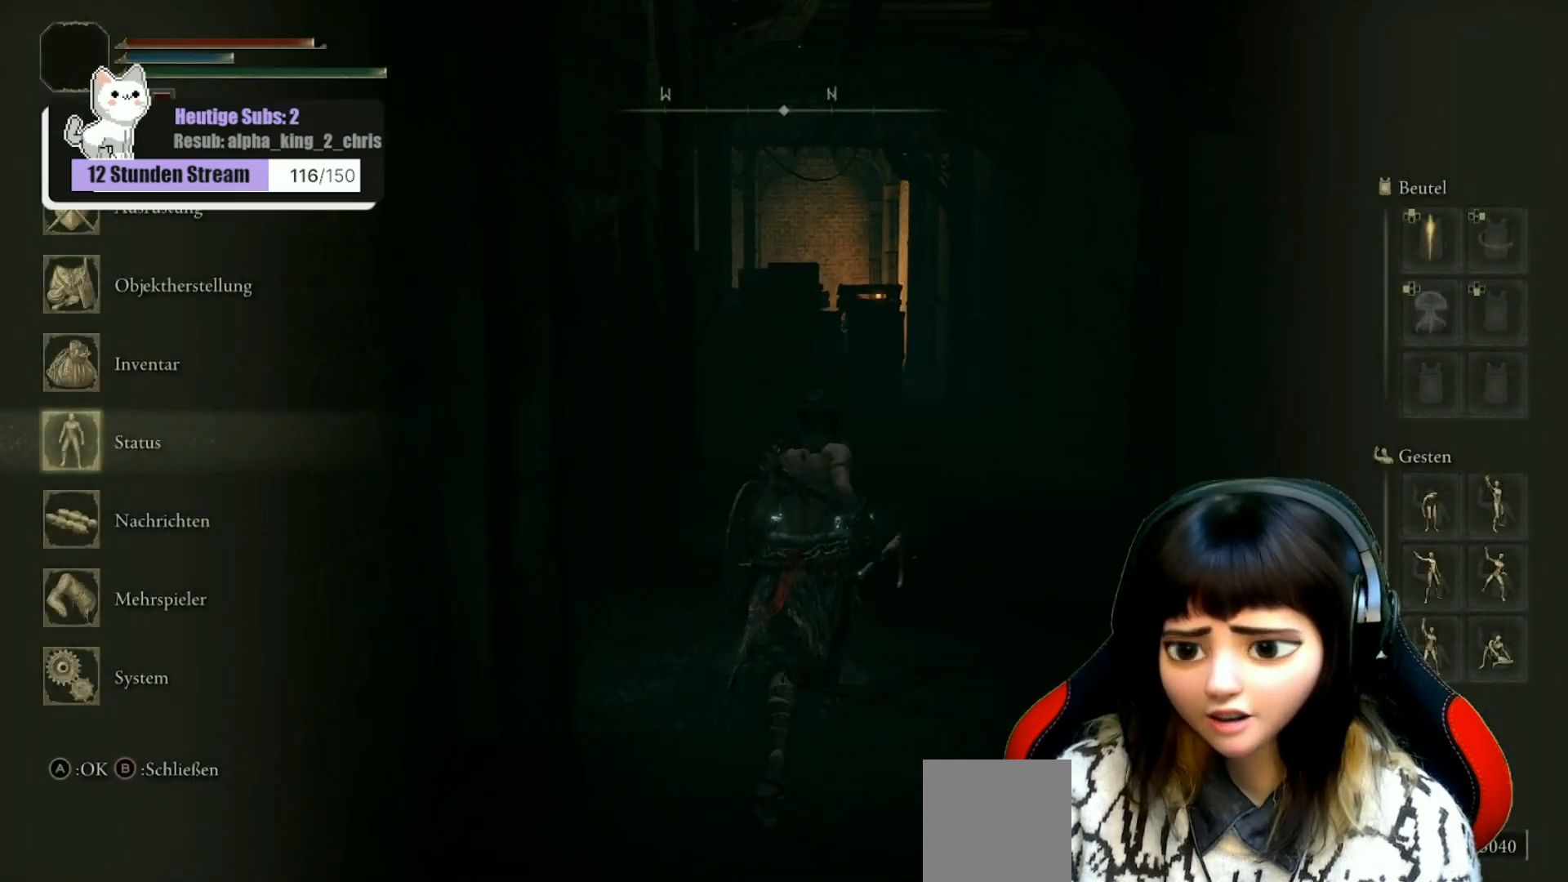
{"buttons": [], "left_stick": "up", "right_stick": "down", "events": [[67, "B", "up"], [483, "right_stick", "down"]]}
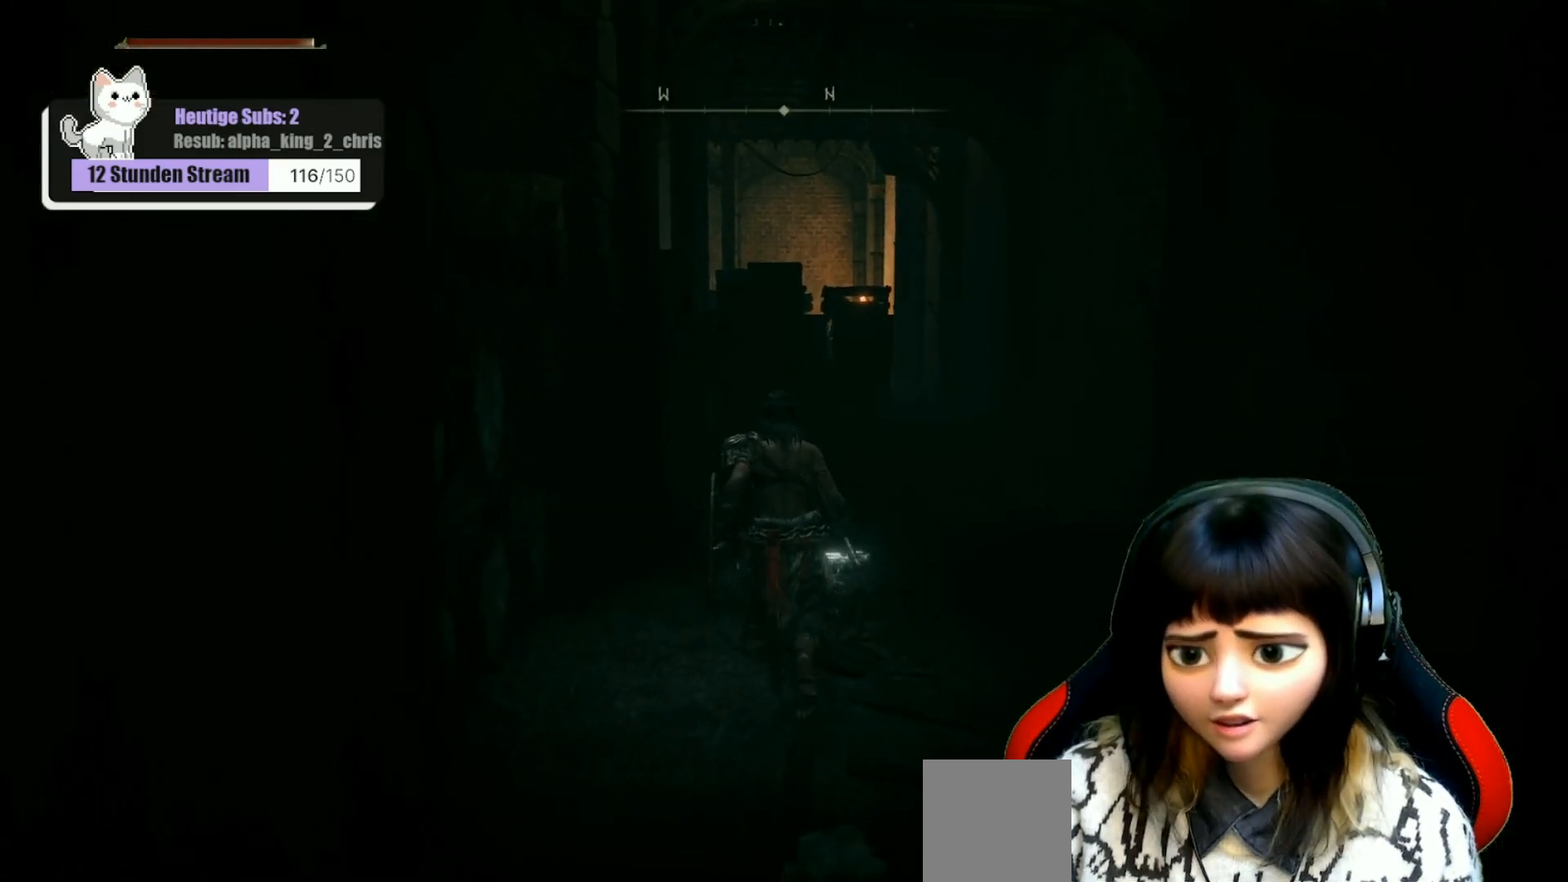
{"buttons": [], "left_stick": "up", "right_stick": "center", "events": [[50, "right_stick", "center"]]}
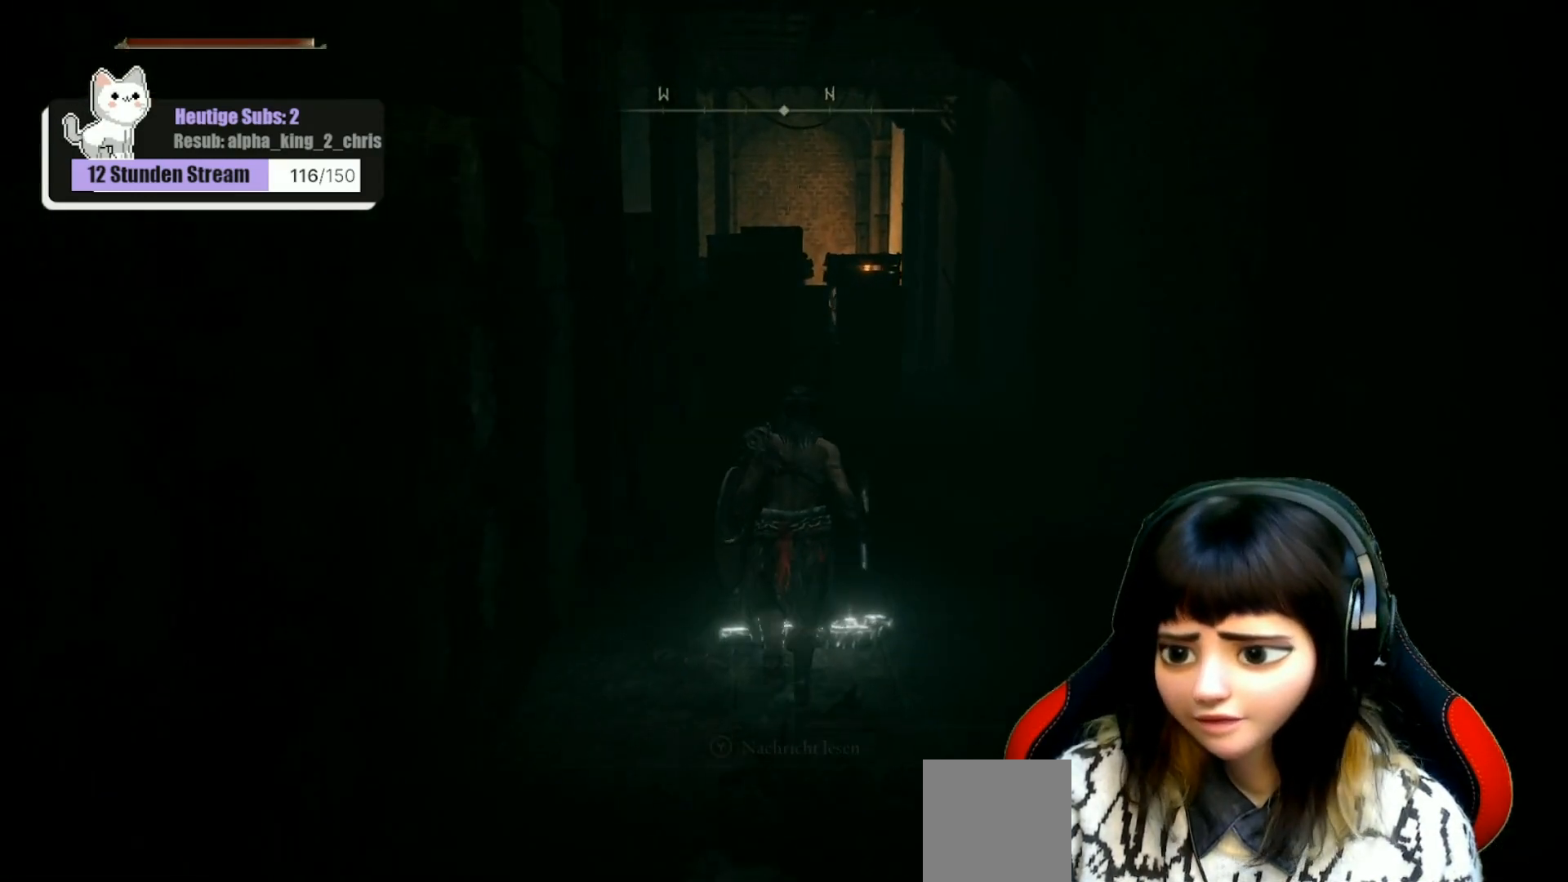
{"buttons": [], "left_stick": "up", "right_stick": "center", "events": []}
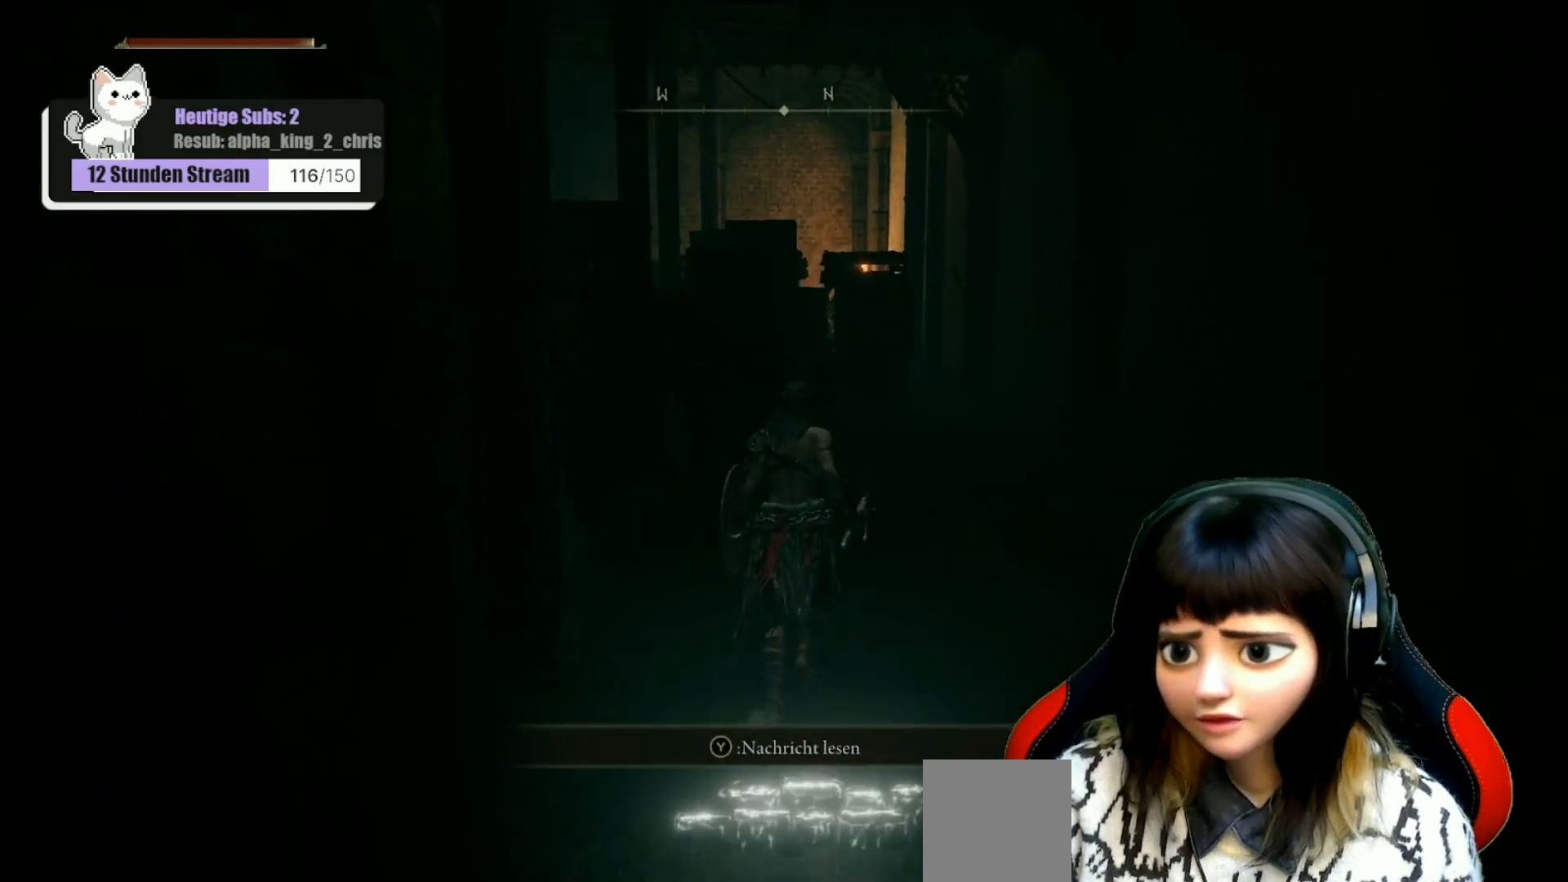
{"buttons": [], "left_stick": "up", "right_stick": "center", "events": [[233, "right_stick", "down-left"], [450, "right_stick", "center"]]}
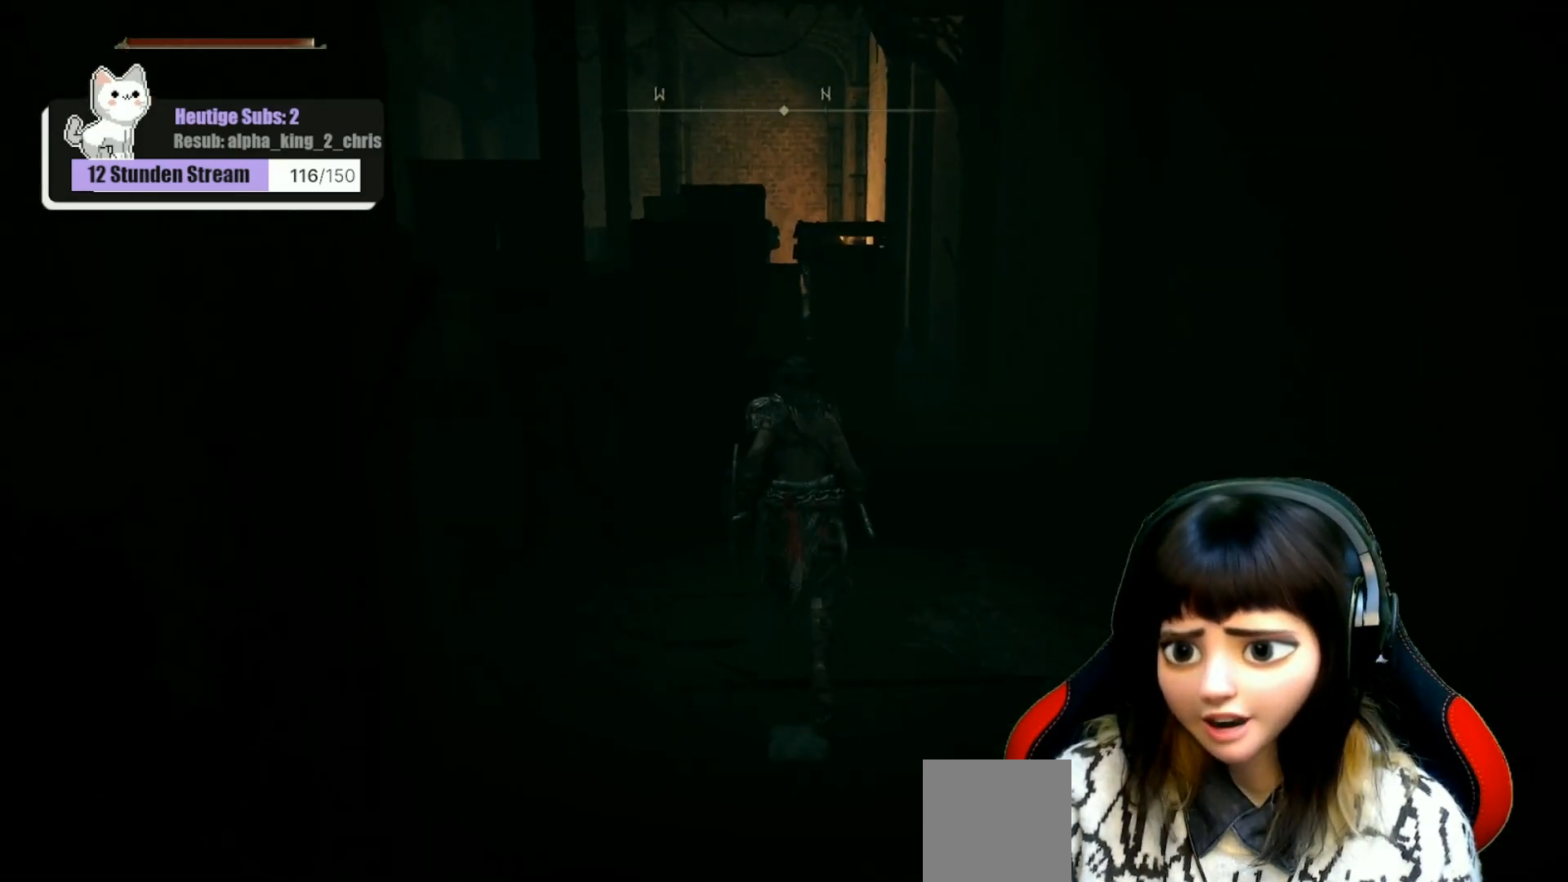
{"buttons": [], "left_stick": "up", "right_stick": "center", "events": []}
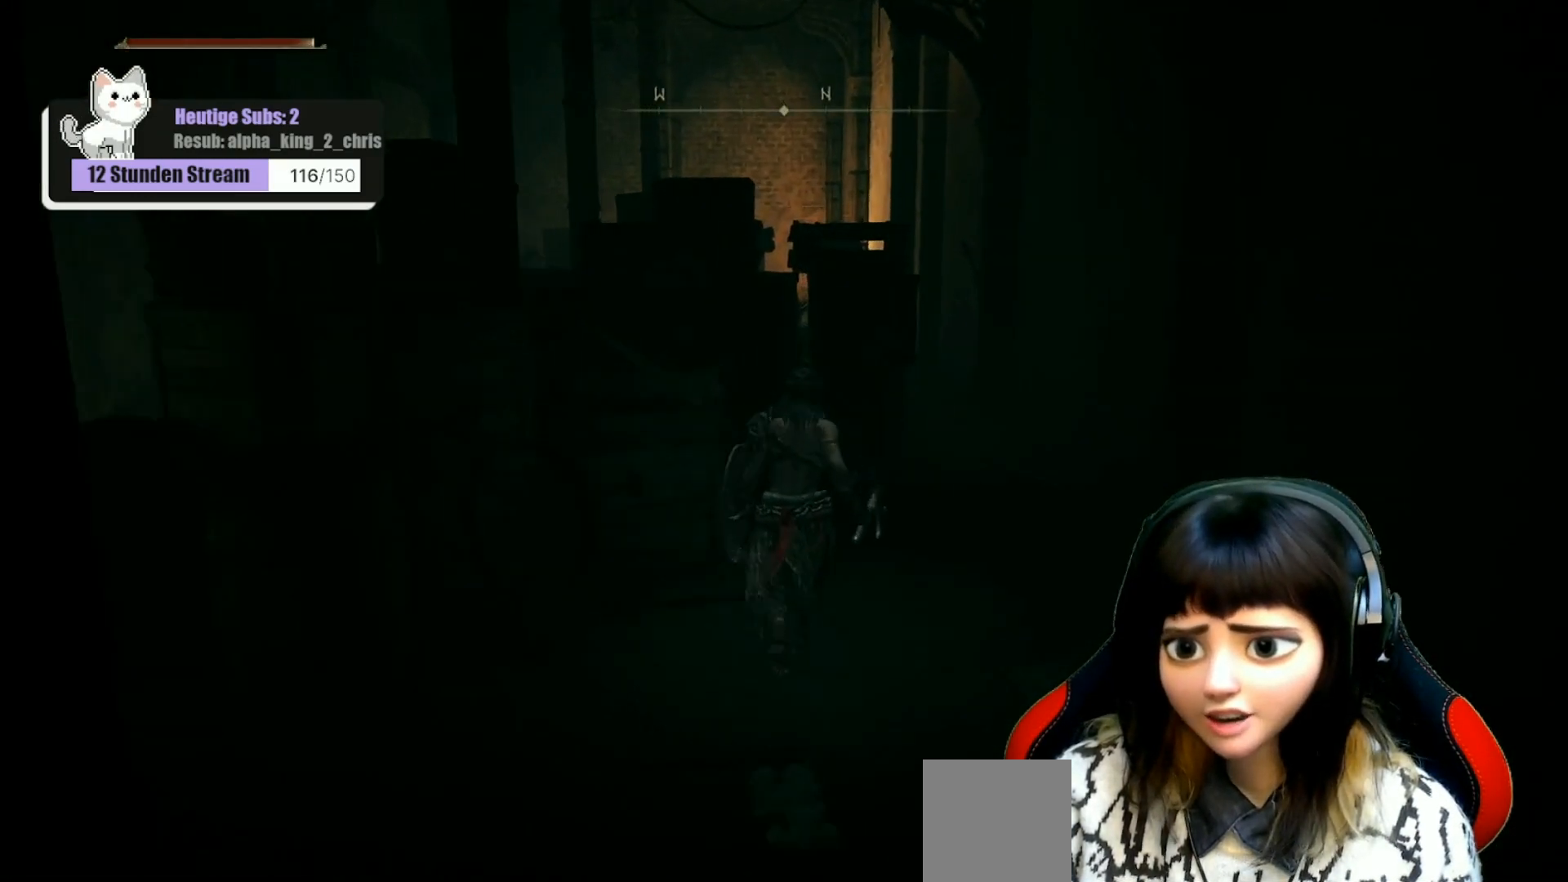
{"buttons": [], "left_stick": "up", "right_stick": "center", "events": []}
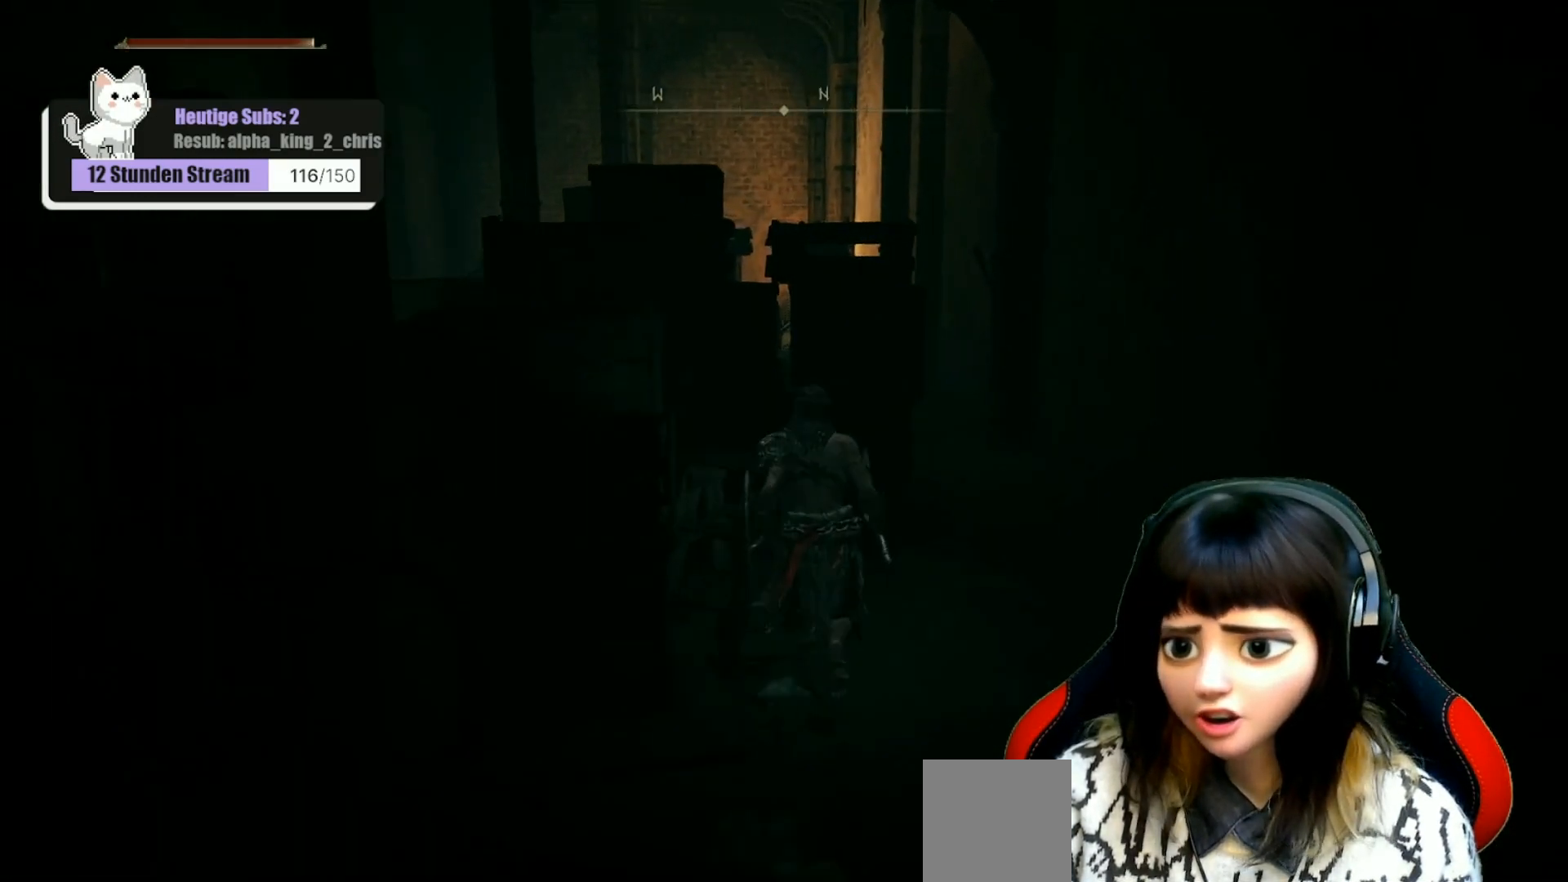
{"buttons": [], "left_stick": "center", "right_stick": "center", "events": [[217, "left_stick", "center"]]}
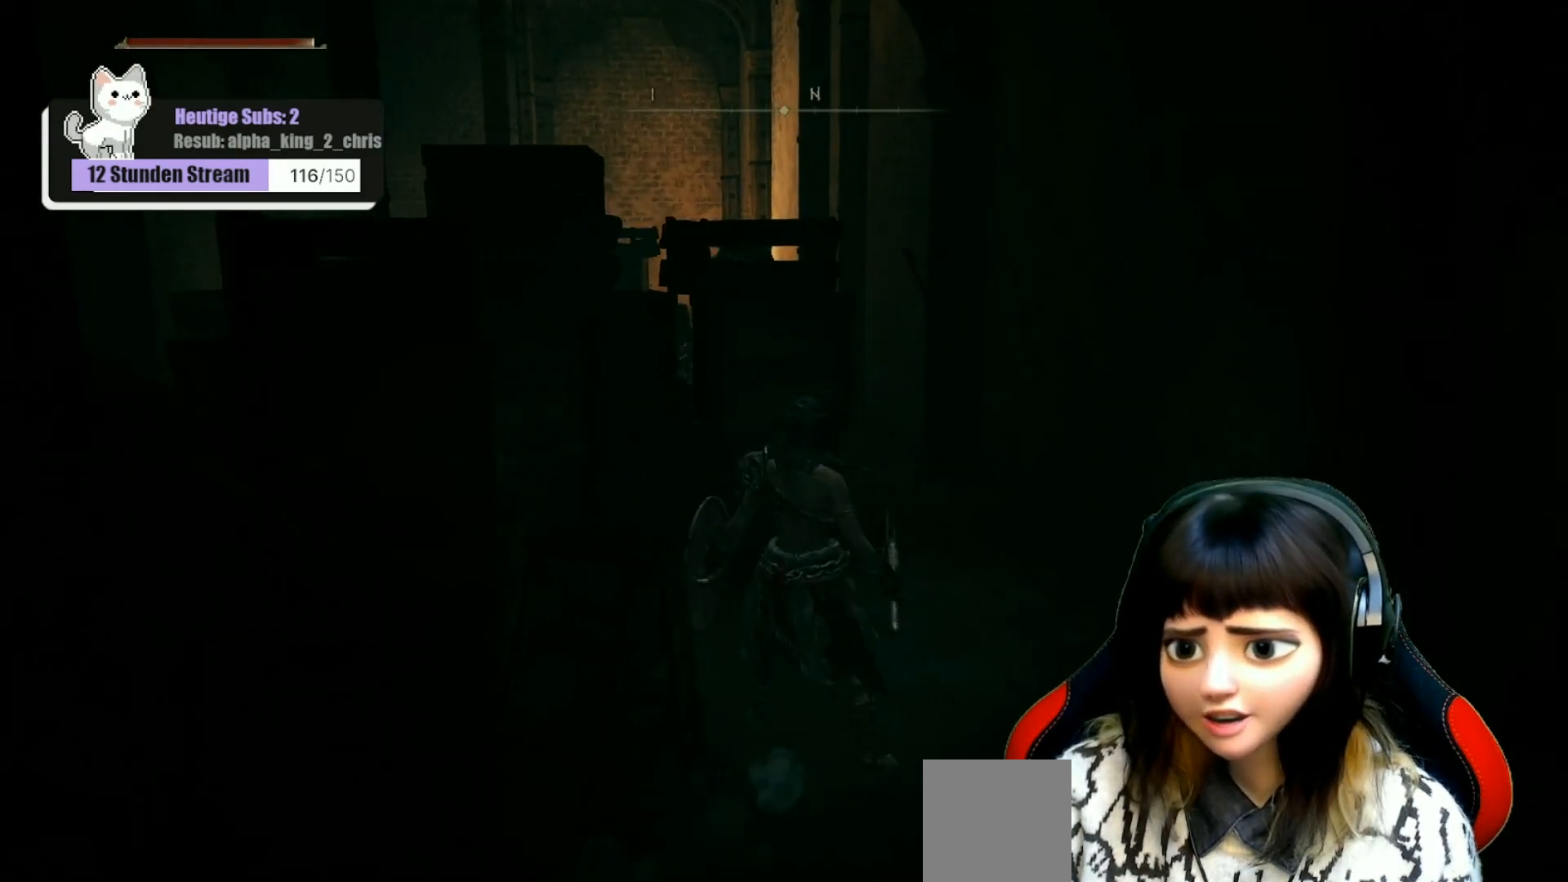
{"buttons": [], "left_stick": "center", "right_stick": "center", "events": [[167, "L3", "down"], [183, "left_stick", "left"], [283, "L3", "up"], [367, "left_stick", "center"]]}
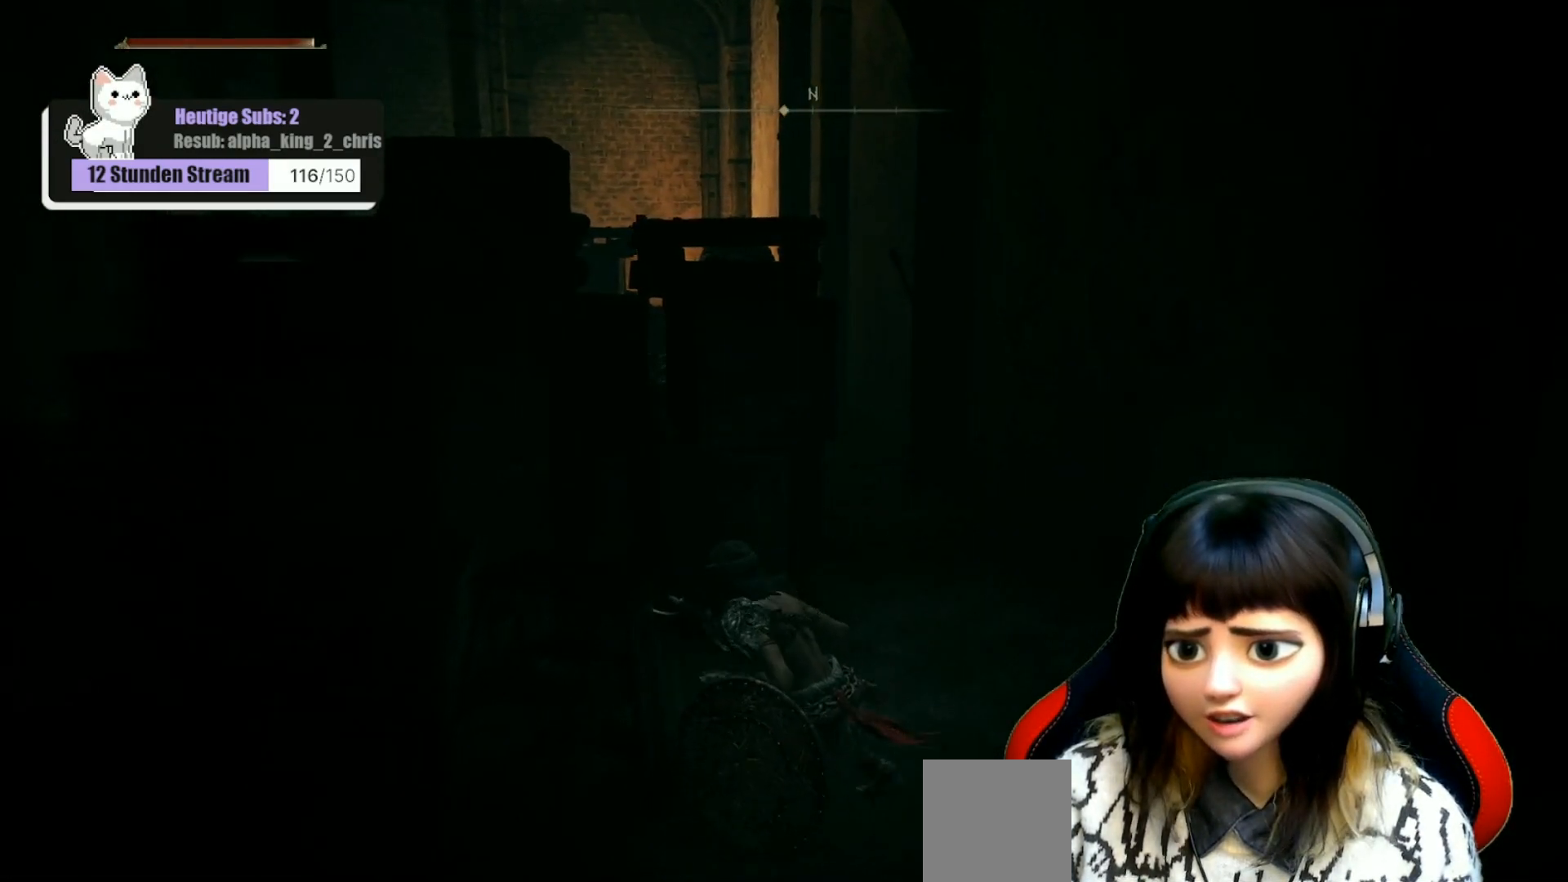
{"buttons": [], "left_stick": "up-left", "right_stick": "up-left", "events": [[283, "left_stick", "down-left"], [317, "right_stick", "up-left"], [433, "left_stick", "up-left"]]}
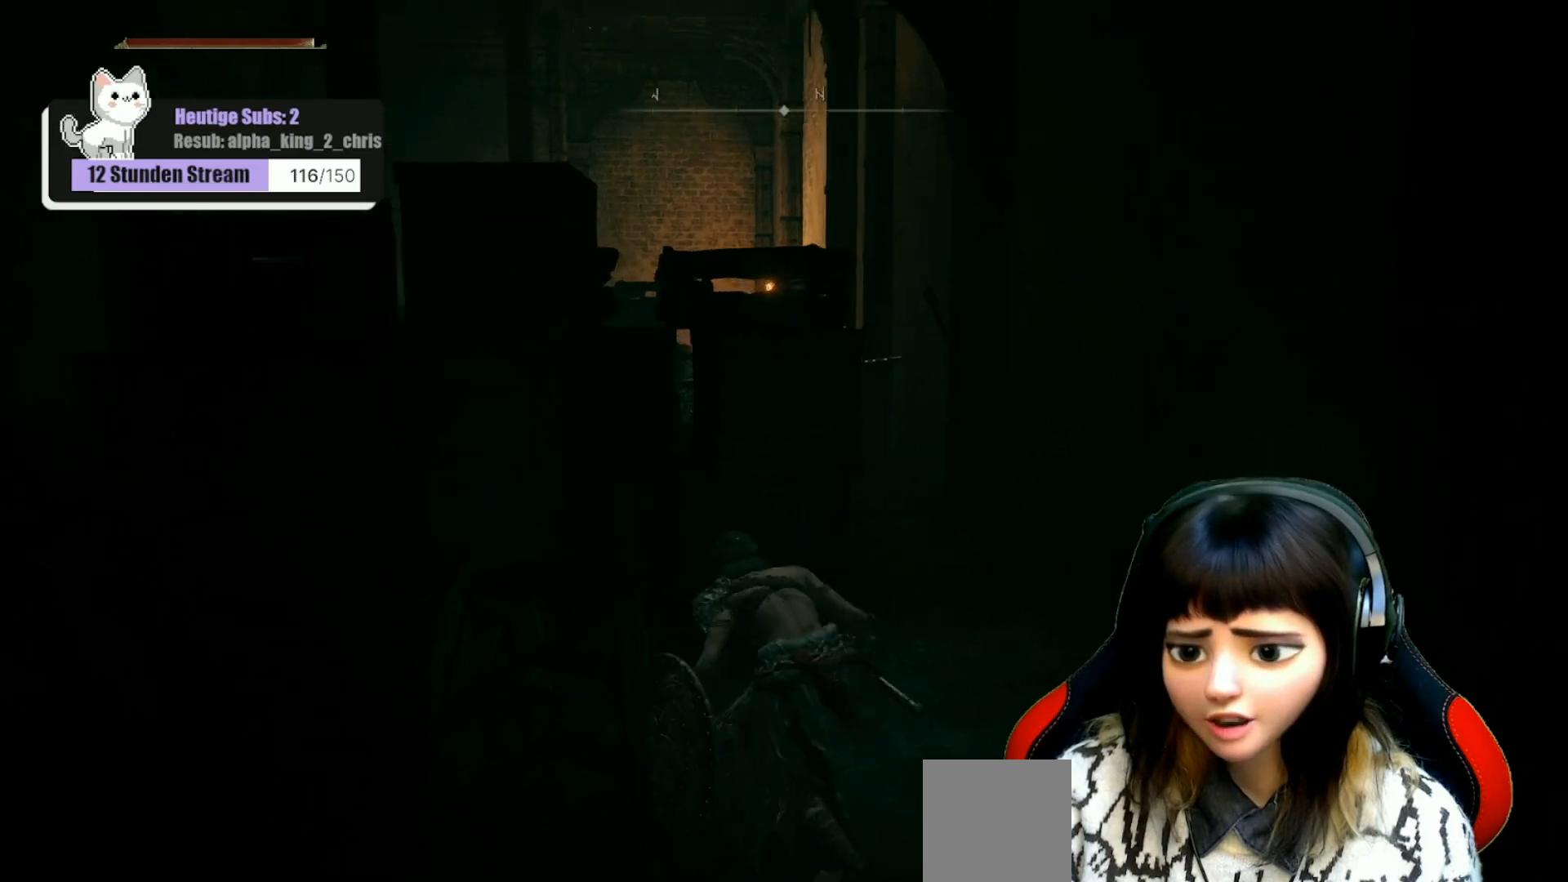
{"buttons": [], "left_stick": "up-right", "right_stick": "up-left", "events": [[133, "left_stick", "center"], [433, "left_stick", "up-right"]]}
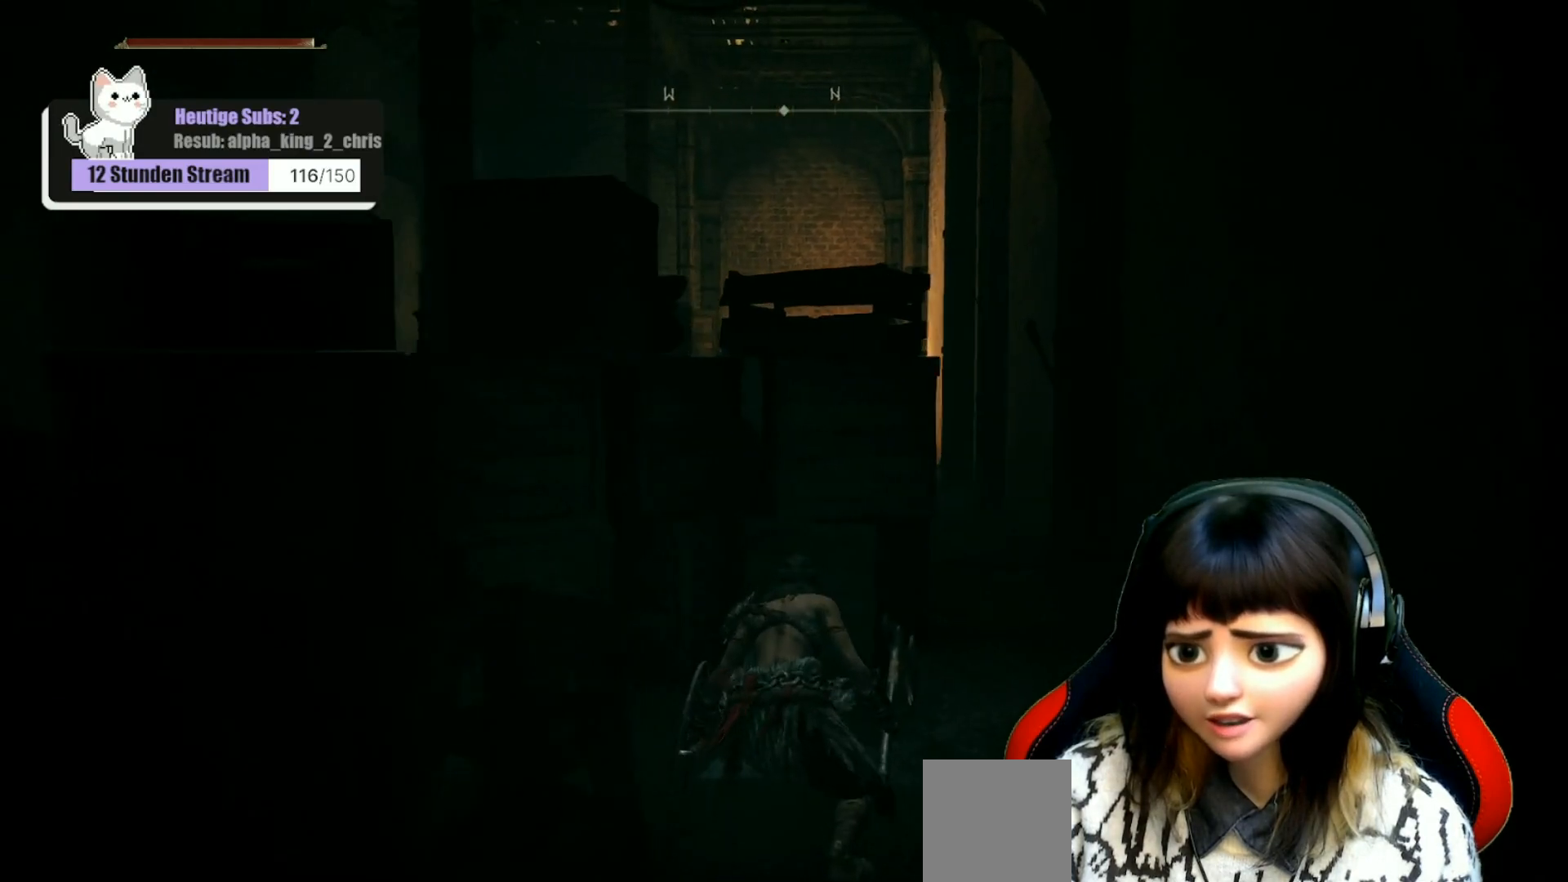
{"buttons": [], "left_stick": "up-right", "right_stick": "up-left", "events": []}
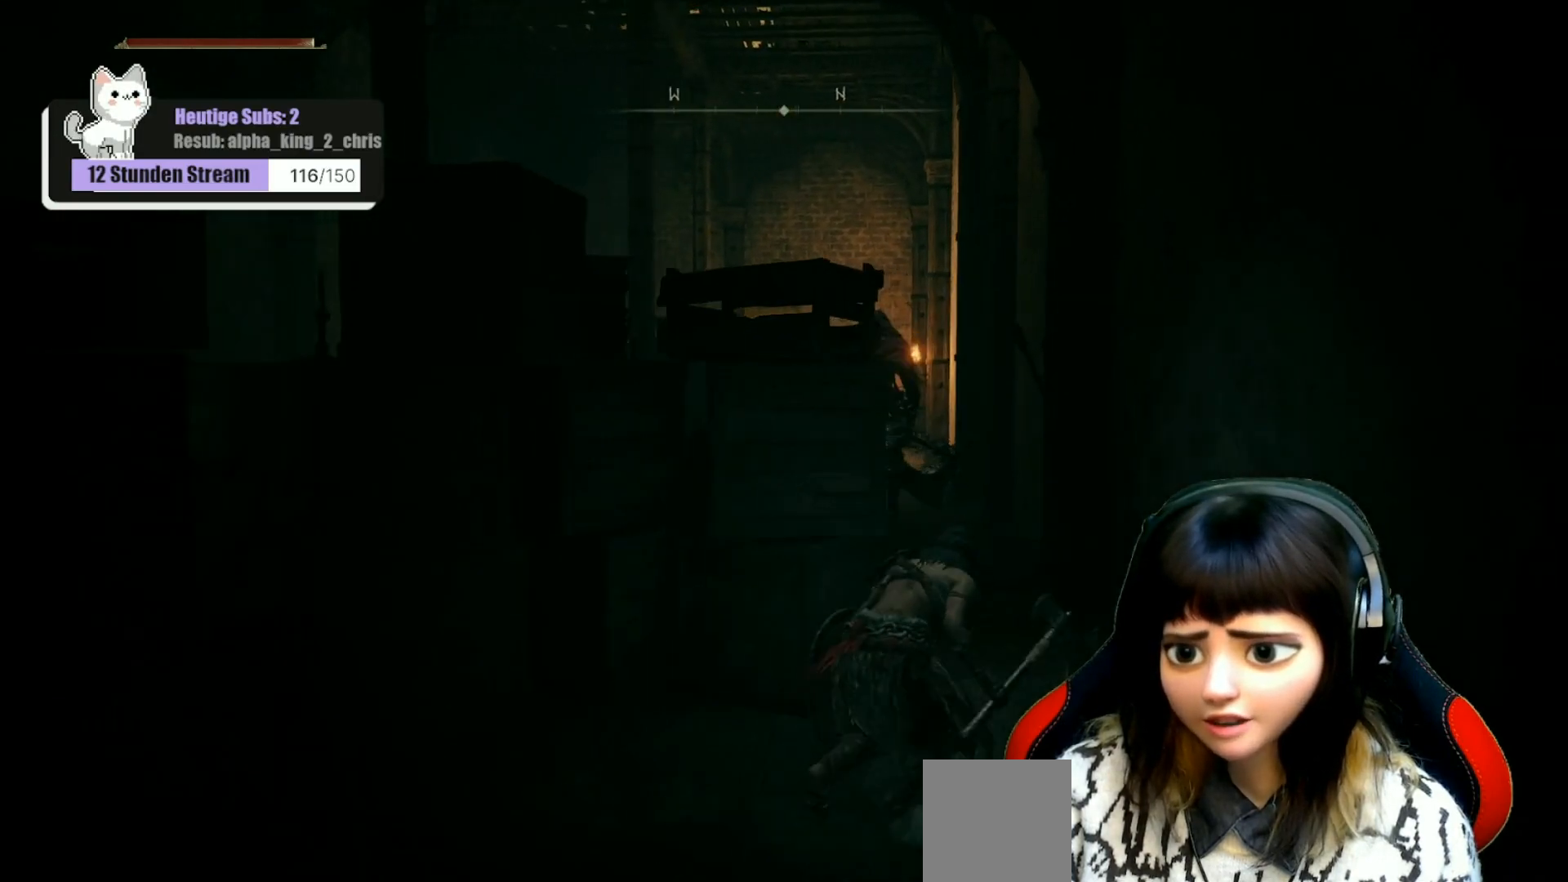
{"buttons": [], "left_stick": "up-right", "right_stick": "center", "events": [[300, "R3", "down"], [300, "right_stick", "left"], [383, "R3", "up"], [450, "right_stick", "center"]]}